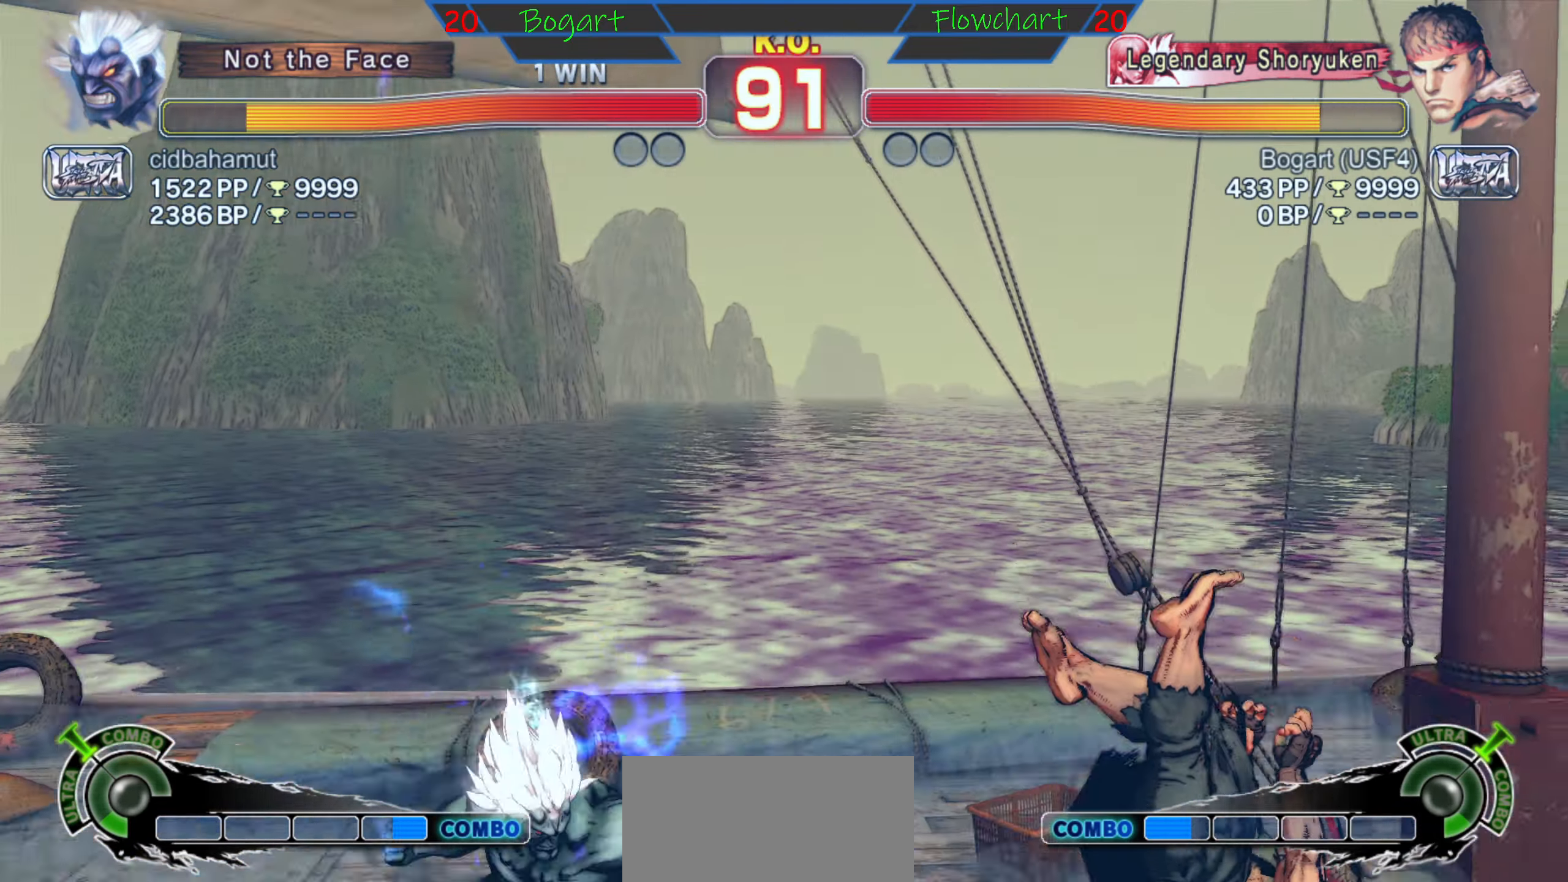
Gameplay with a controller (arcade stick); each line is a JSON object with the inputs held at the frame after it. "events" lists button and stick changes between this image and that frame as [ms after this image, input, new state], when the widget could be followed in between. Not read: L3 R3.
{"buttons": [], "left_stick": "down", "events": [[17, "left_stick", "left"], [117, "X", "down"], [150, "left_stick", "down"], [200, "X", "up"], [200, "left_stick", "center"], [283, "X", "down"], [283, "left_stick", "left"], [433, "X", "up"], [433, "left_stick", "down"]]}
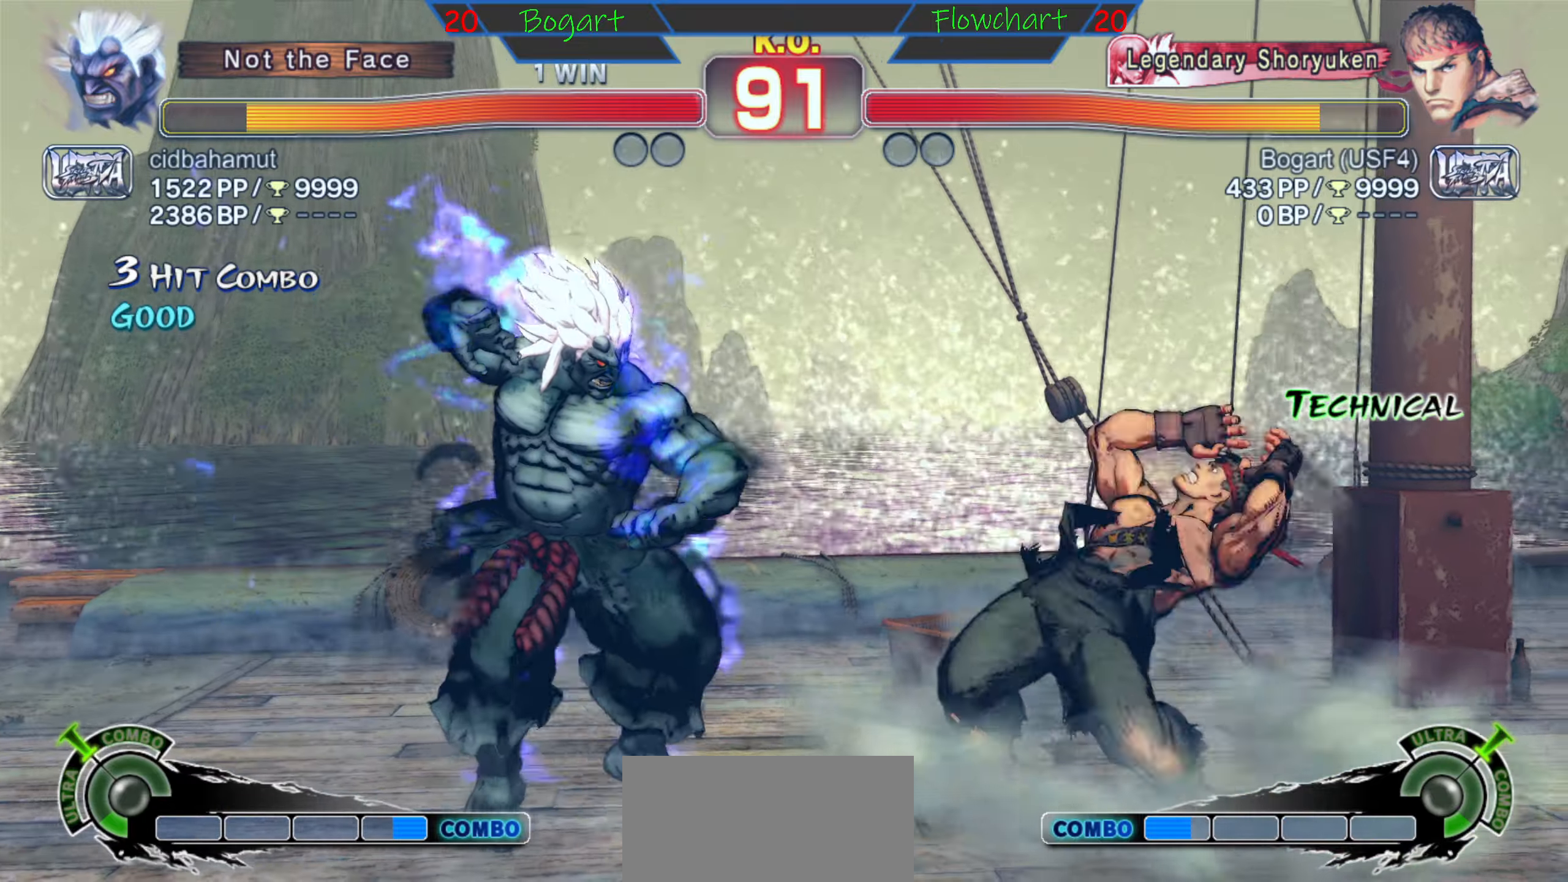
{"buttons": ["X"], "left_stick": "down", "events": [[33, "X", "down"], [50, "left_stick", "left"], [133, "X", "up"], [133, "left_stick", "down"], [216, "X", "down"], [233, "left_stick", "left"], [316, "left_stick", "down"], [400, "X", "up"], [416, "X", "down"], [433, "left_stick", "left"], [500, "left_stick", "down"]]}
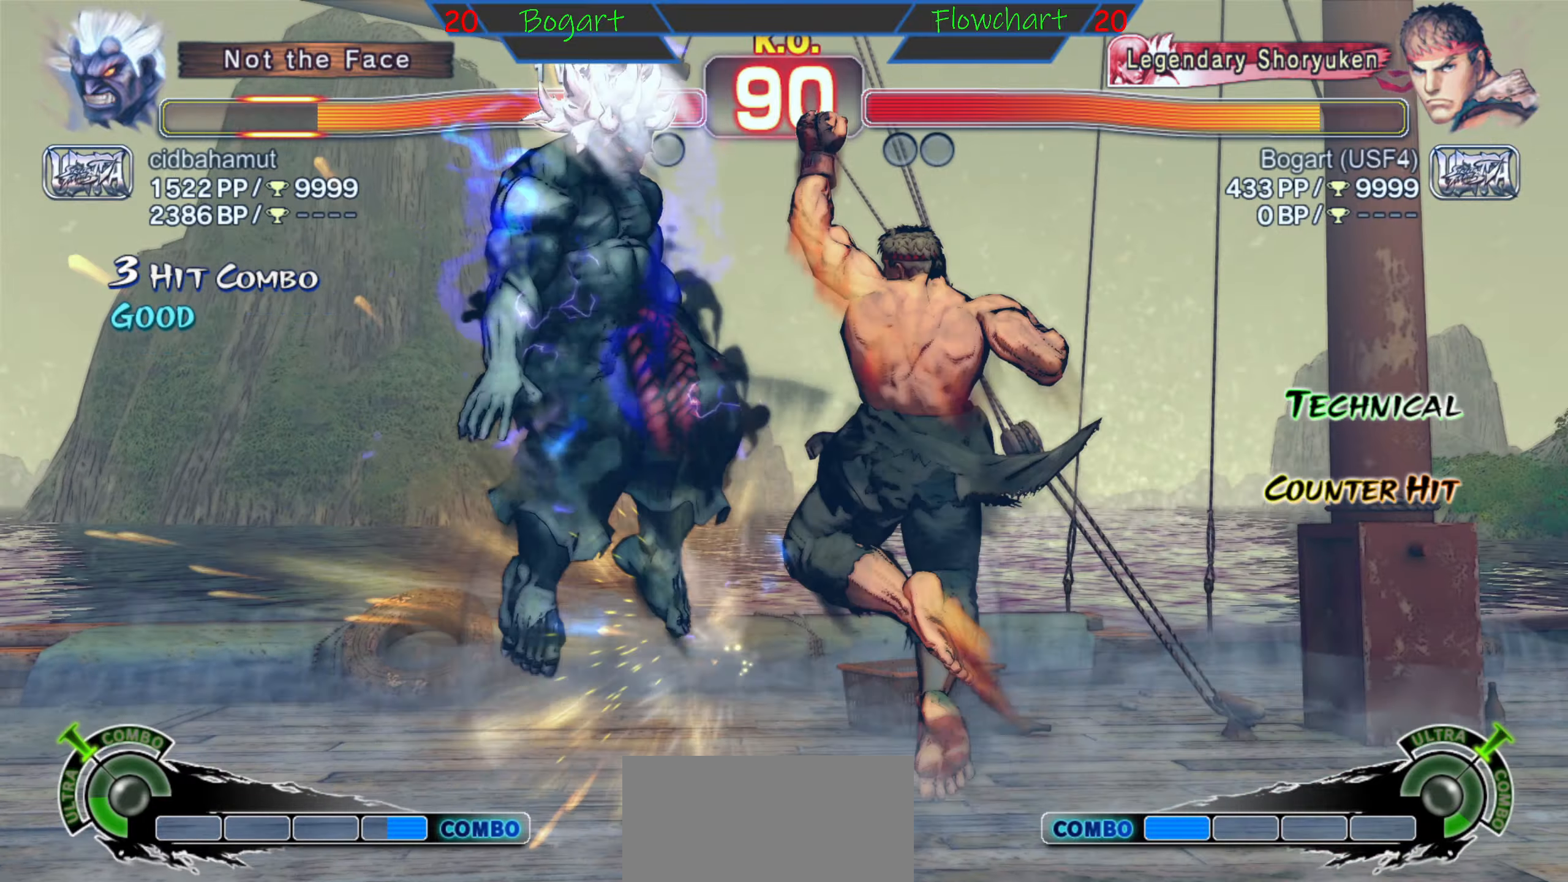
{"buttons": [], "left_stick": "left", "events": [[66, "X", "up"], [66, "left_stick", "center"], [133, "left_stick", "left"]]}
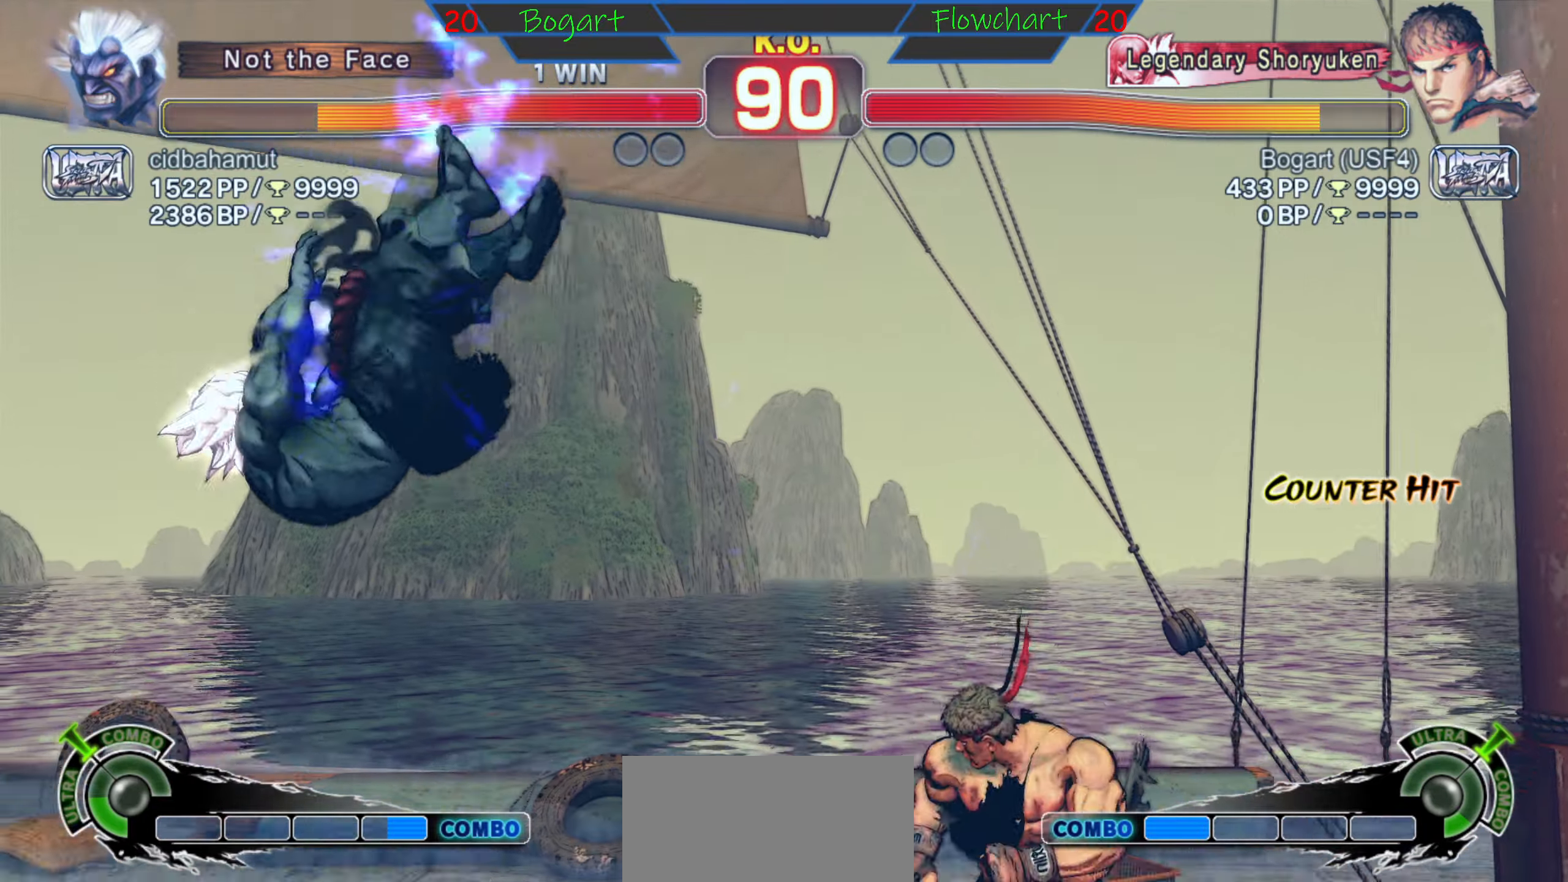
{"buttons": [], "left_stick": "center", "events": [[100, "left_stick", "center"], [166, "left_stick", "up"], [316, "left_stick", "center"]]}
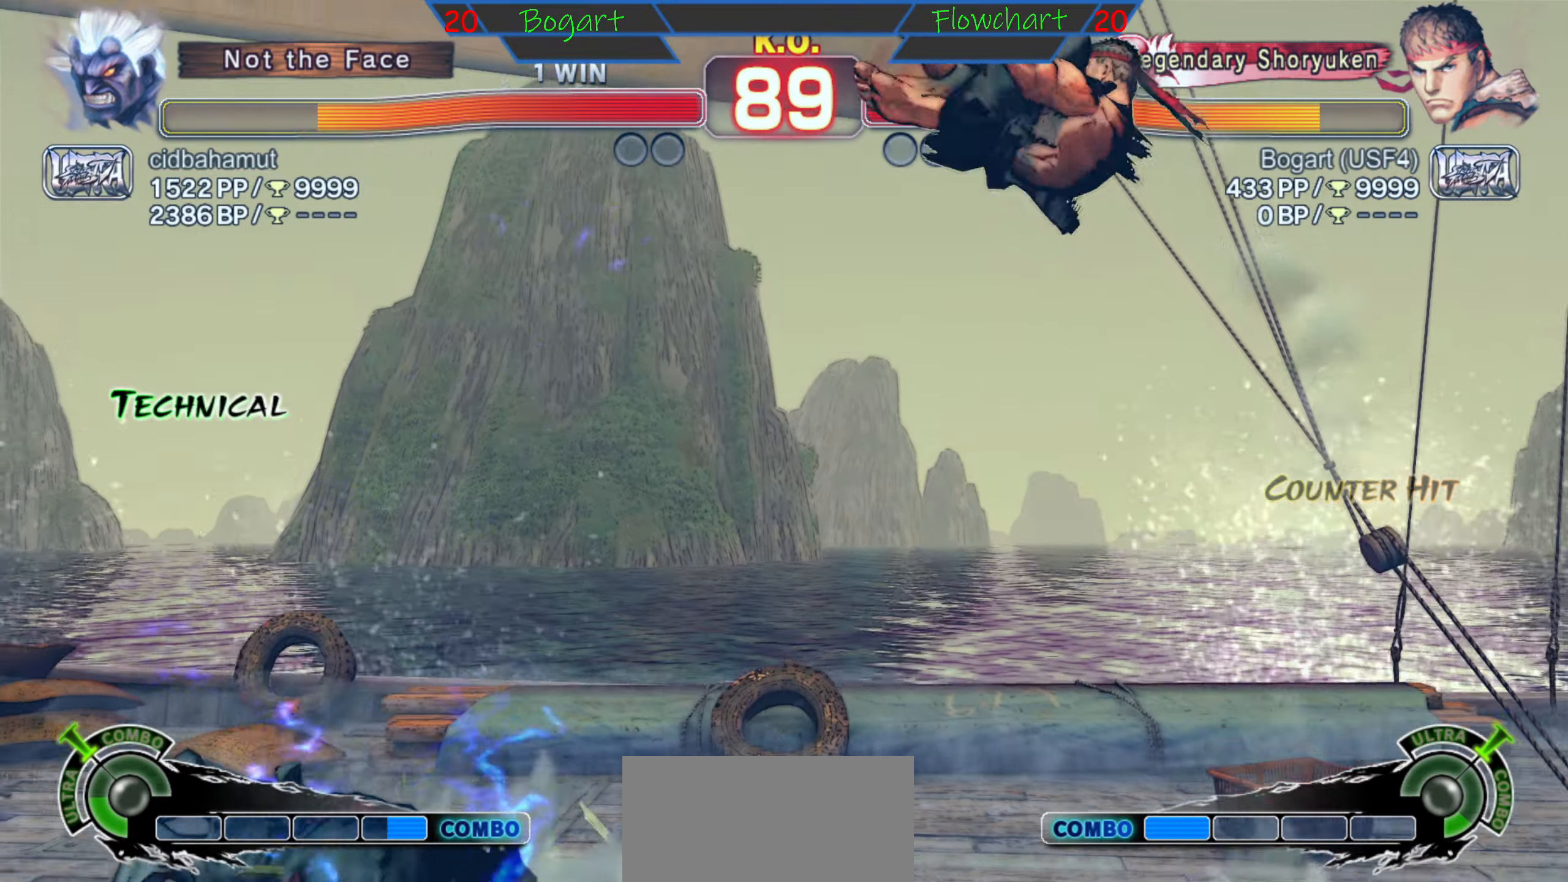
{"buttons": ["R2"], "left_stick": "center", "events": [[183, "R2", "down"], [200, "R2", "up"], [283, "R2", "down"], [433, "R2", "up"], [483, "R2", "down"]]}
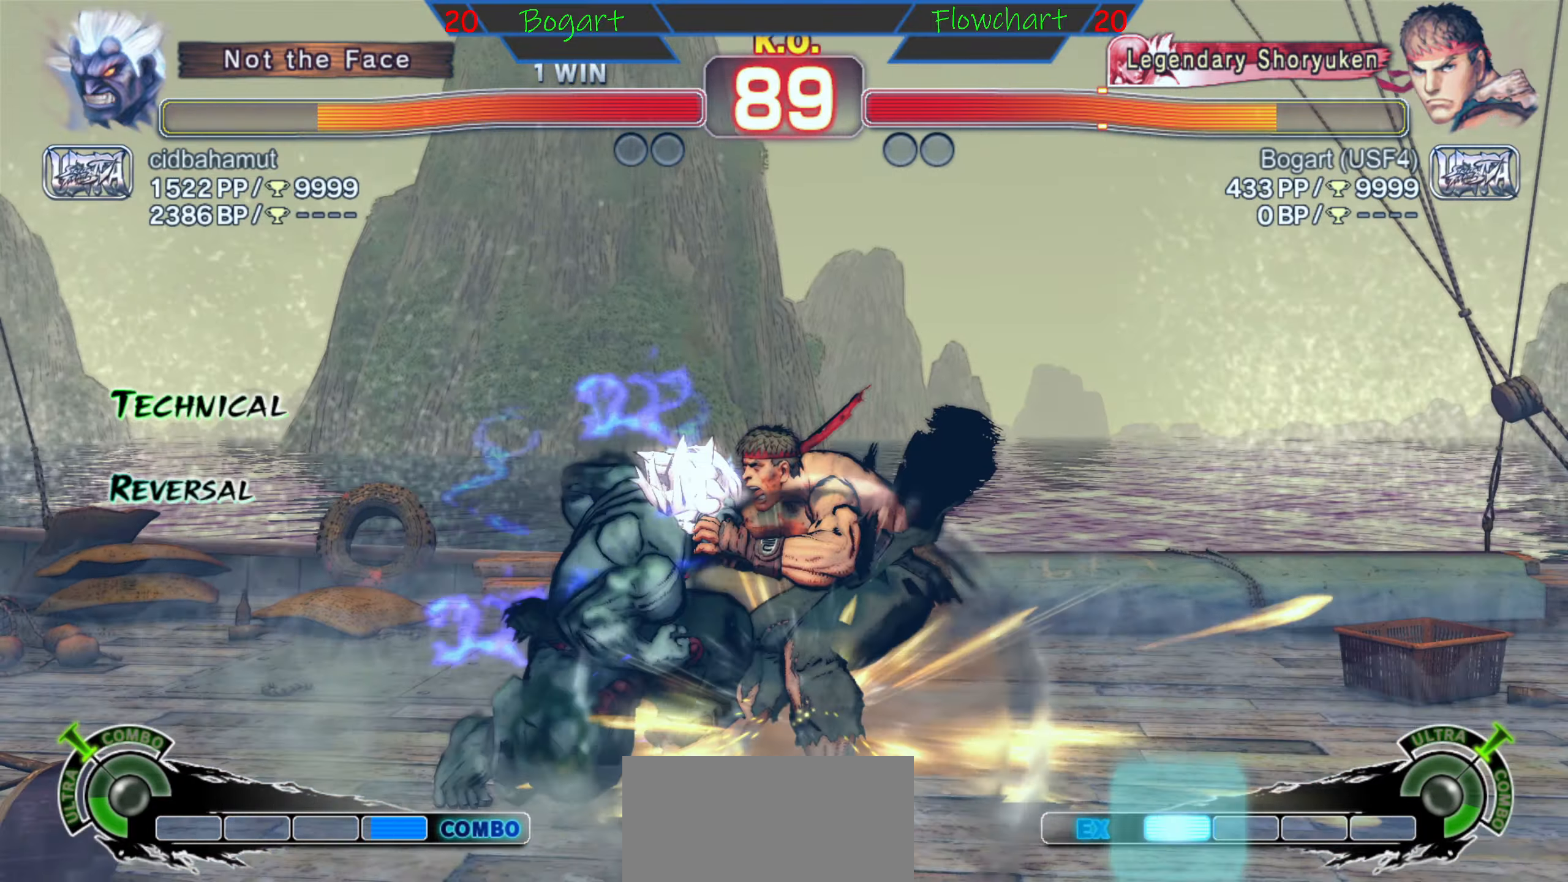
{"buttons": ["R2"], "left_stick": "center", "events": [[66, "left_stick", "down"], [266, "R2", "up"], [316, "left_stick", "center"], [450, "R2", "down"]]}
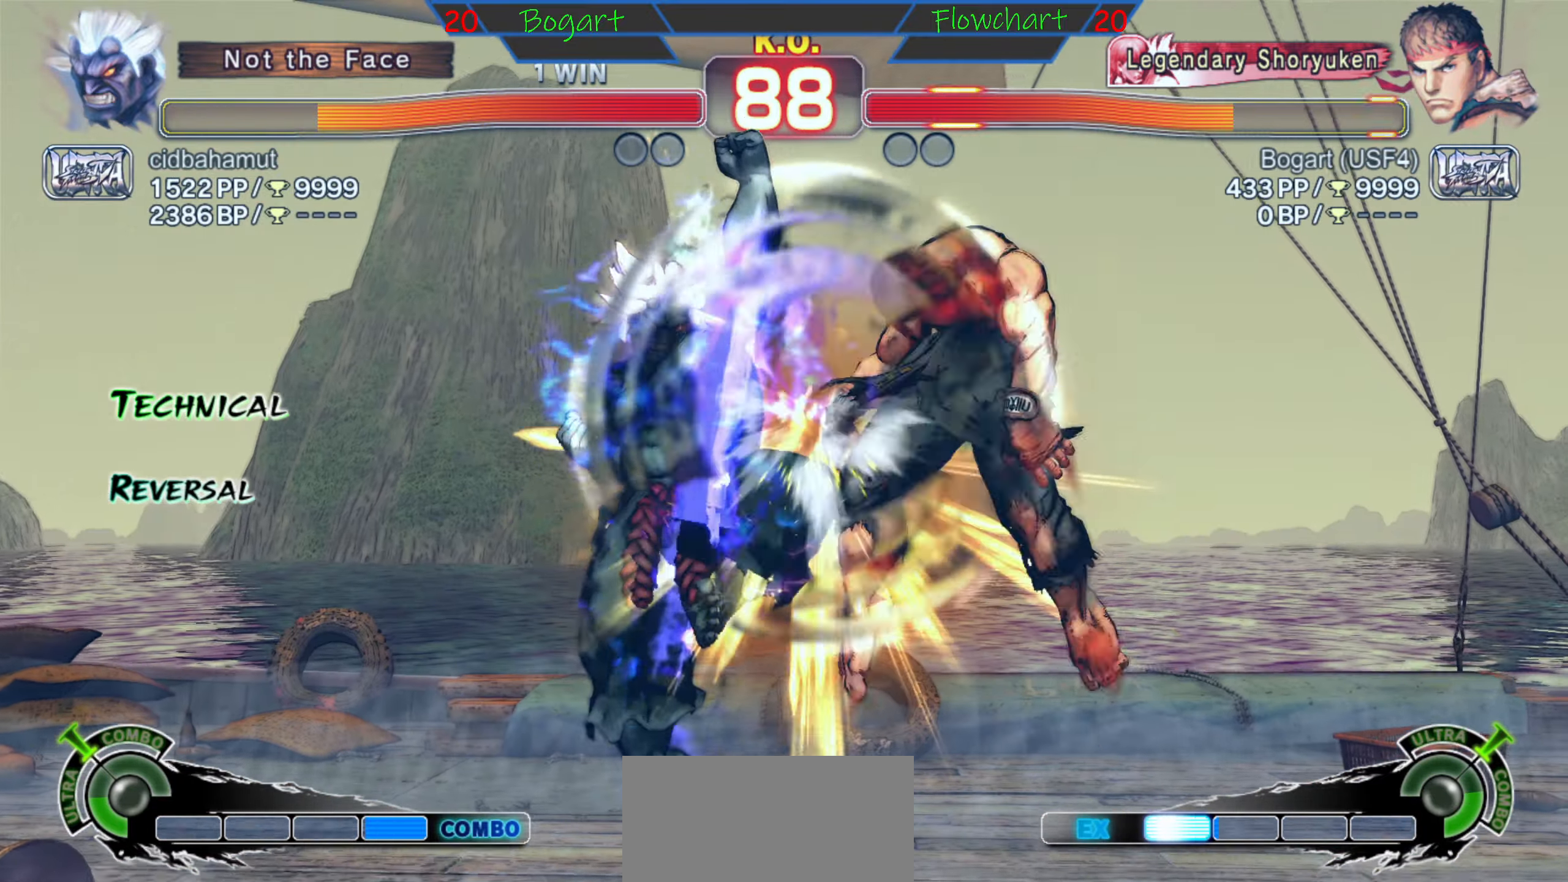
{"buttons": ["X"], "left_stick": "left", "events": [[33, "R2", "up"], [66, "left_stick", "left"], [233, "X", "down"], [283, "left_stick", "down"], [333, "X", "up"], [416, "left_stick", "center"], [466, "X", "down"], [466, "left_stick", "left"]]}
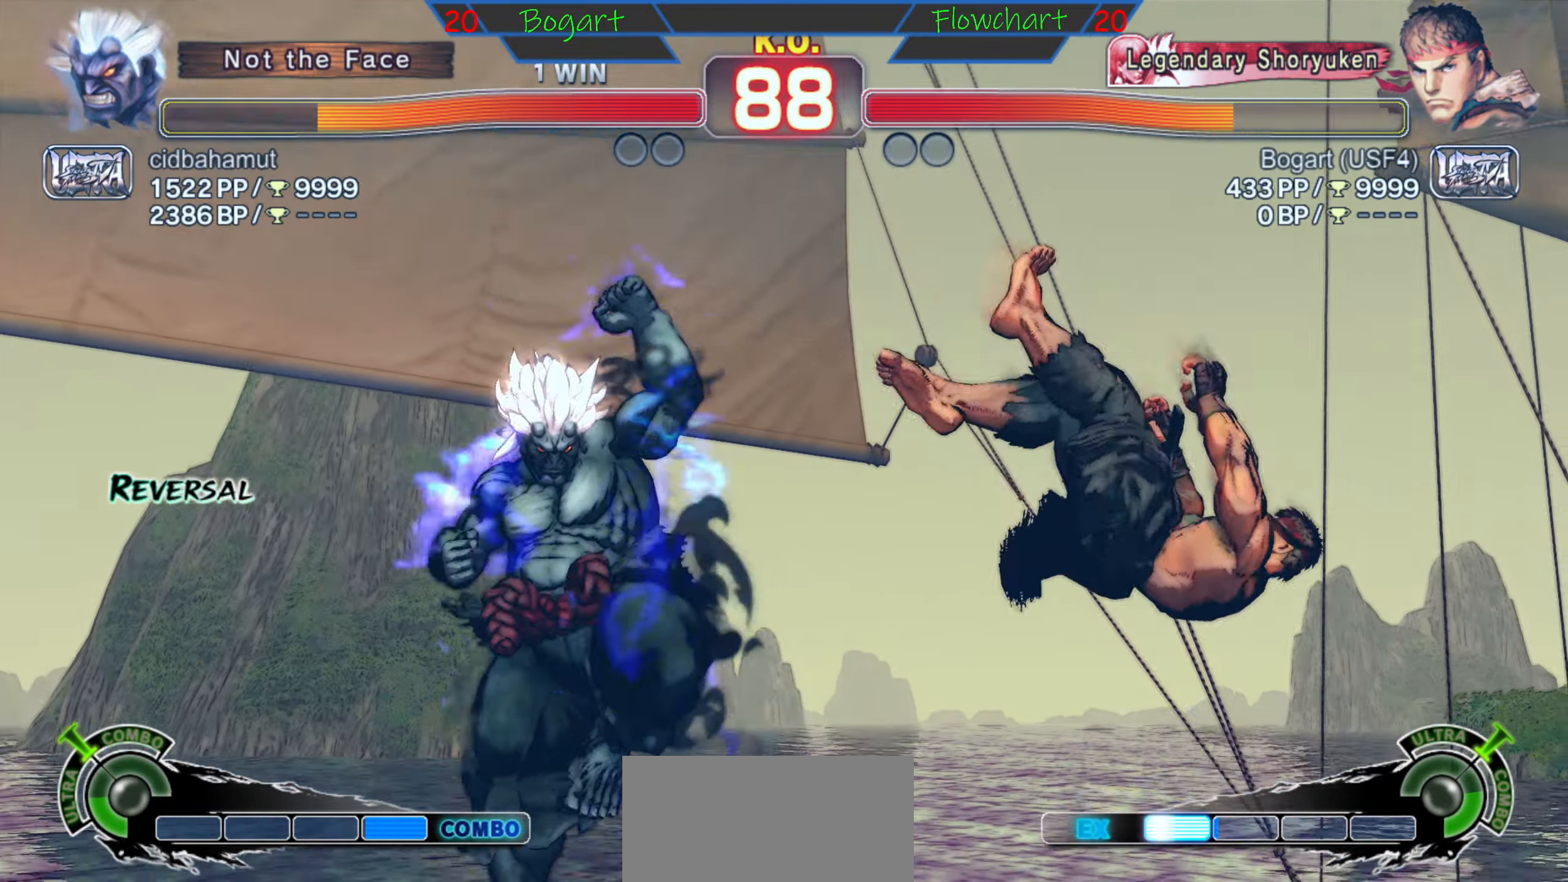
{"buttons": [], "left_stick": "down", "events": [[16, "X", "up"], [66, "left_stick", "down"], [150, "X", "down"], [233, "left_stick", "left"], [266, "X", "up"], [283, "left_stick", "down"], [333, "X", "down"], [383, "left_stick", "center"], [450, "X", "up"], [450, "left_stick", "left"], [500, "left_stick", "down"]]}
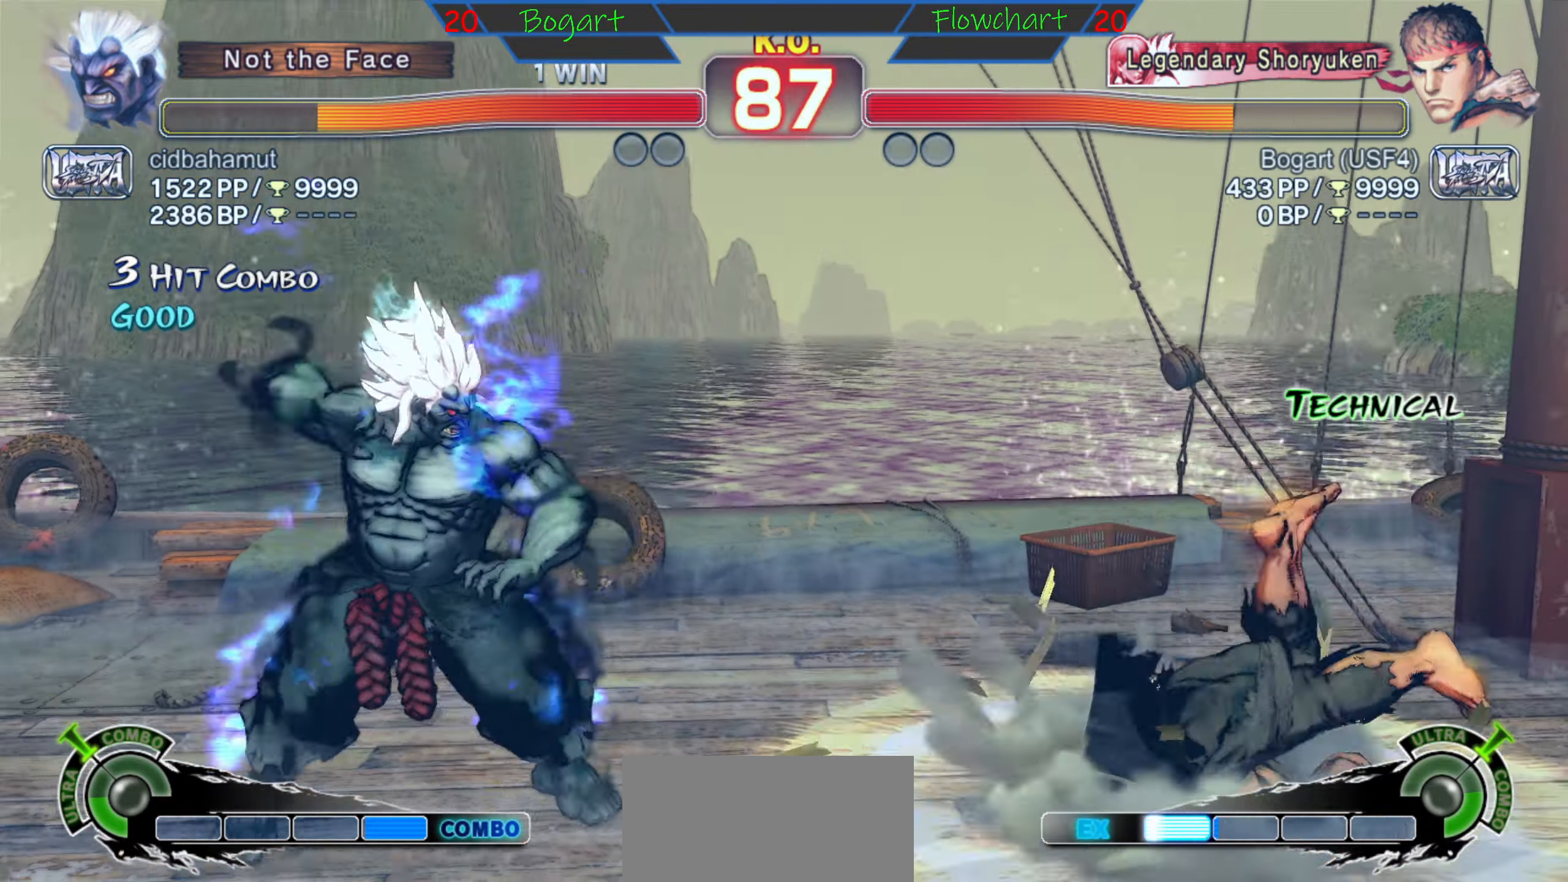
{"buttons": ["X"], "left_stick": "down", "events": [[33, "X", "down"], [116, "left_stick", "left"], [183, "X", "up"], [183, "left_stick", "down"], [266, "X", "down"], [283, "left_stick", "left"], [366, "X", "up"], [366, "left_stick", "down"], [466, "X", "down"]]}
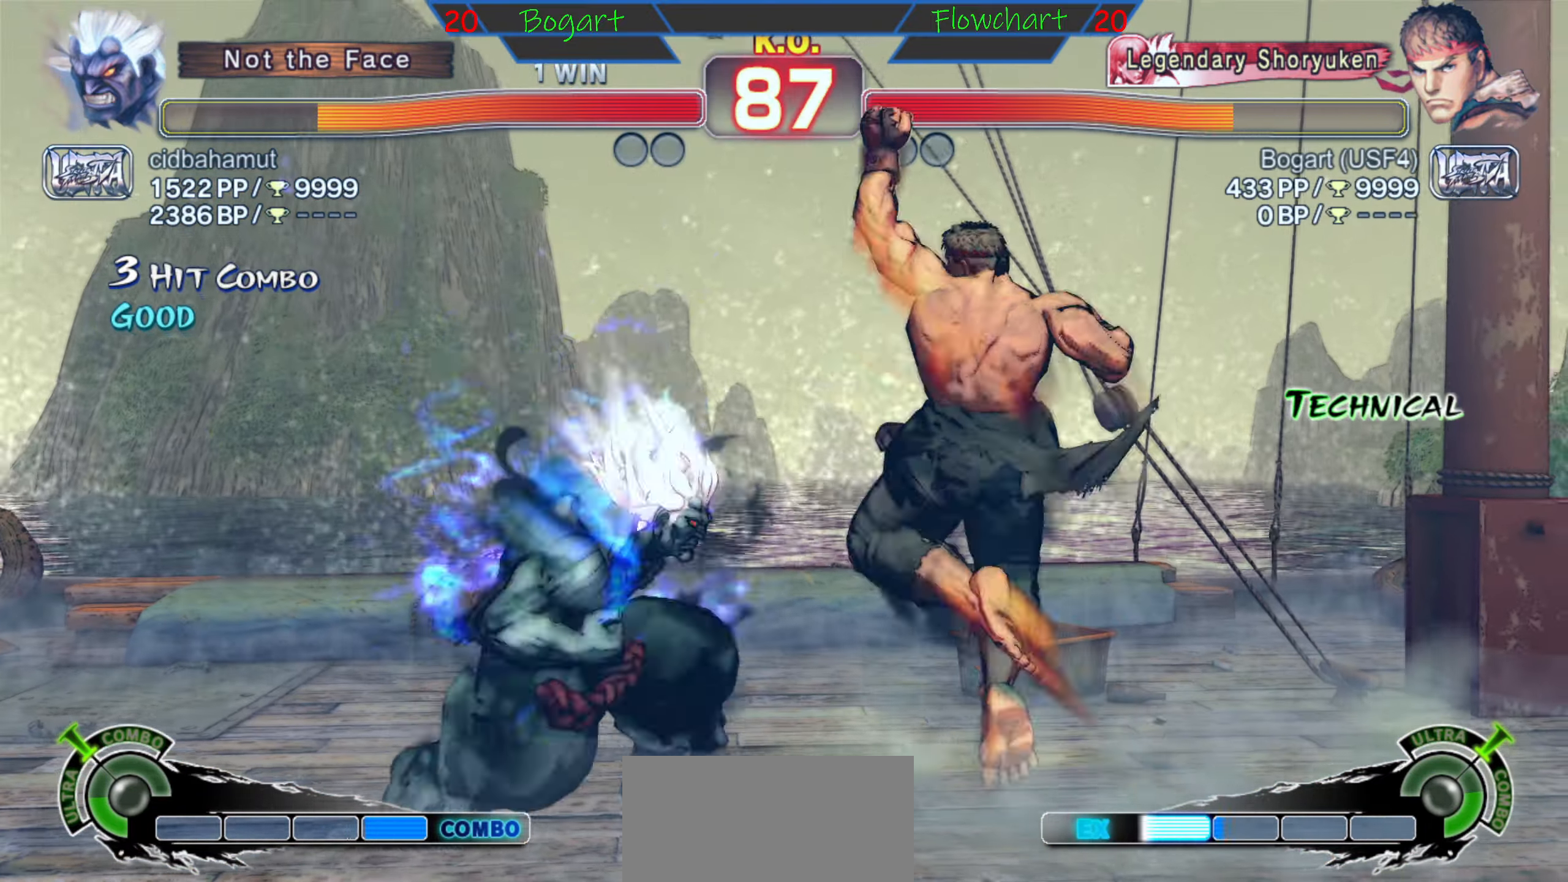
{"buttons": [], "left_stick": "right", "events": [[83, "X", "up"], [133, "X", "down"], [283, "X", "up"], [283, "left_stick", "center"], [333, "left_stick", "down"], [383, "X", "down"], [383, "left_stick", "center"], [433, "left_stick", "right"], [483, "X", "up"]]}
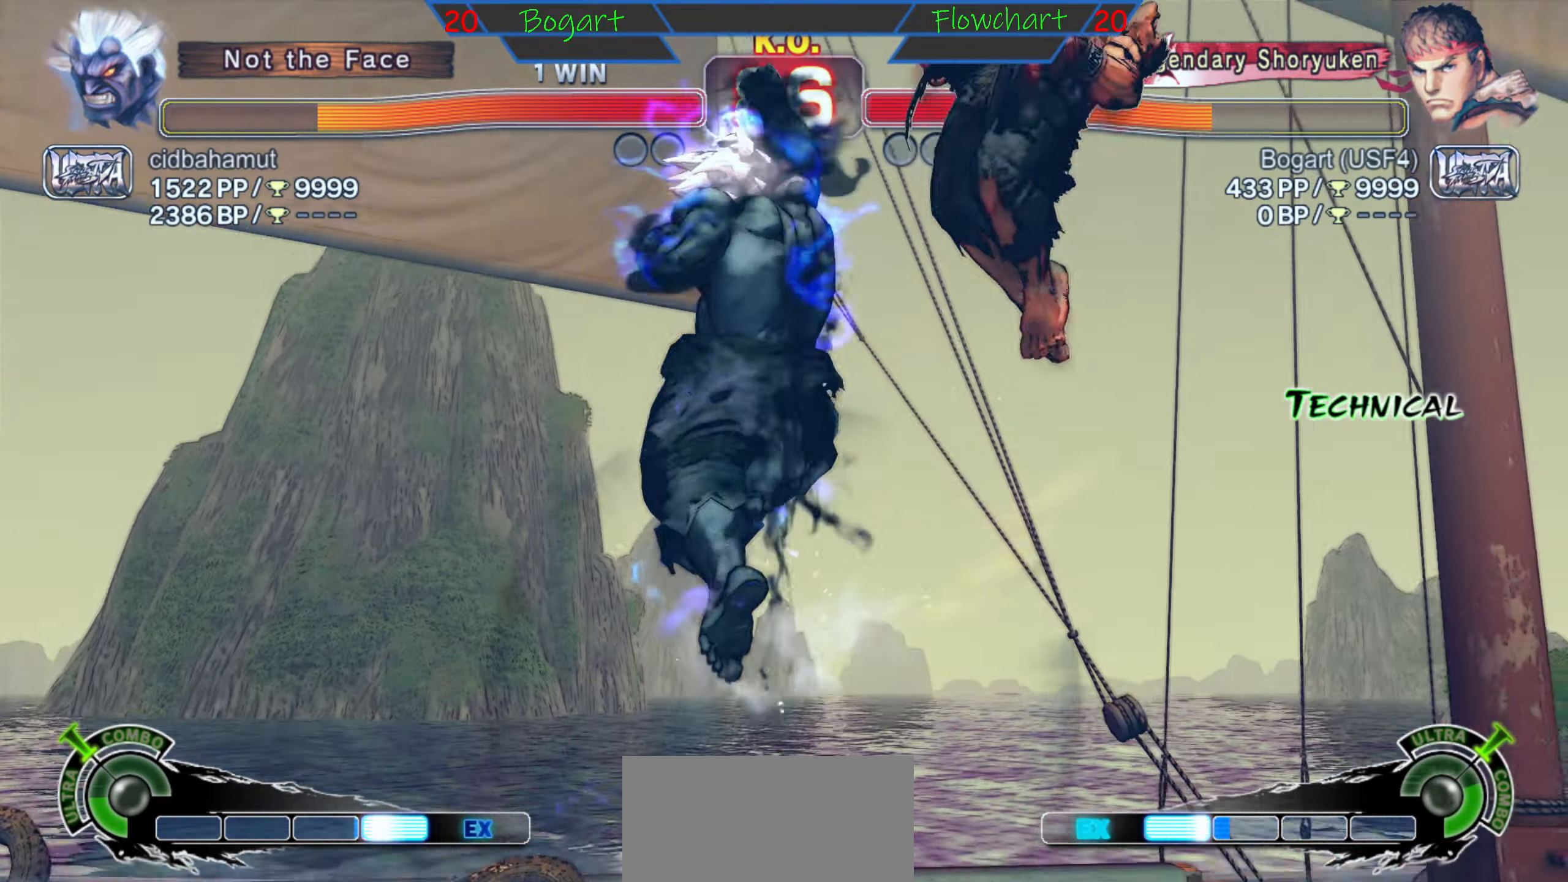
{"buttons": ["A", "X"], "left_stick": "right", "events": [[450, "X", "down"], [467, "A", "down"]]}
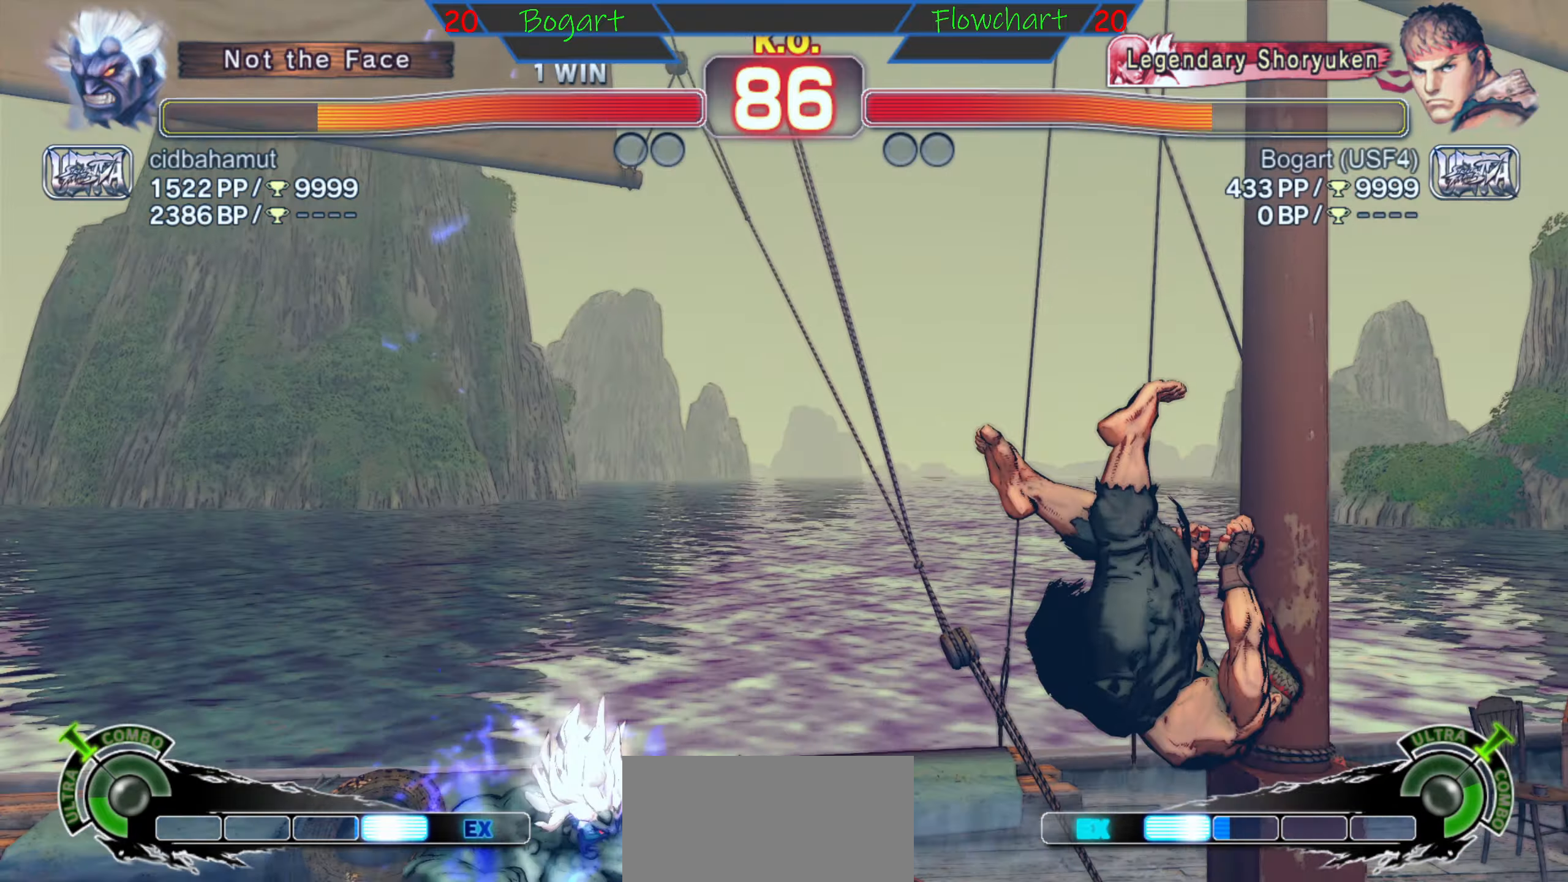
{"buttons": [], "left_stick": "right", "events": [[183, "X", "up"], [200, "A", "up"]]}
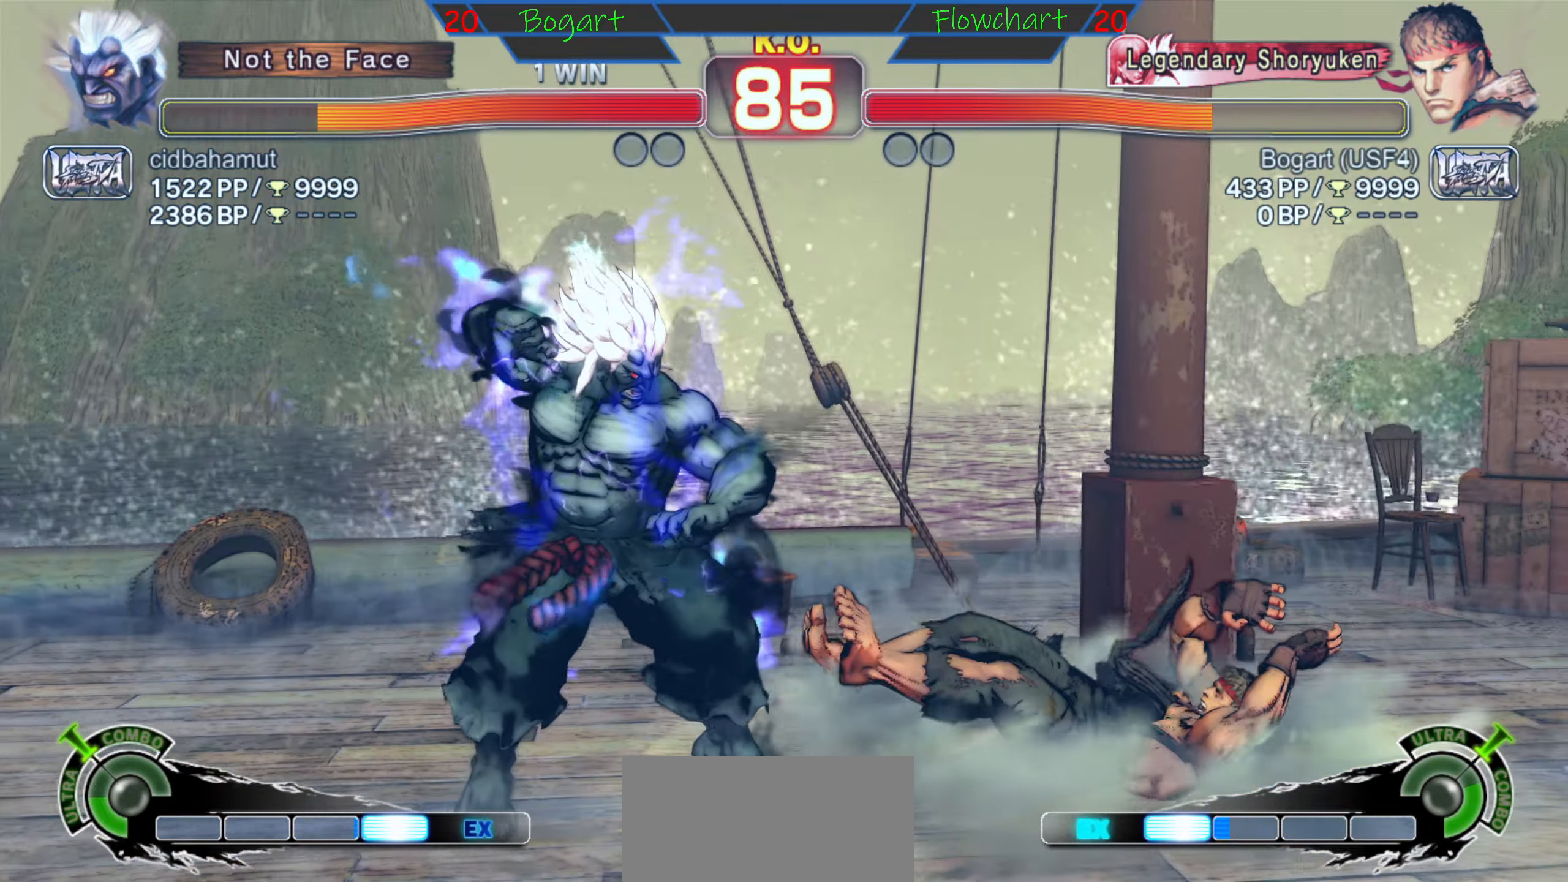
{"buttons": [], "left_stick": "right", "events": []}
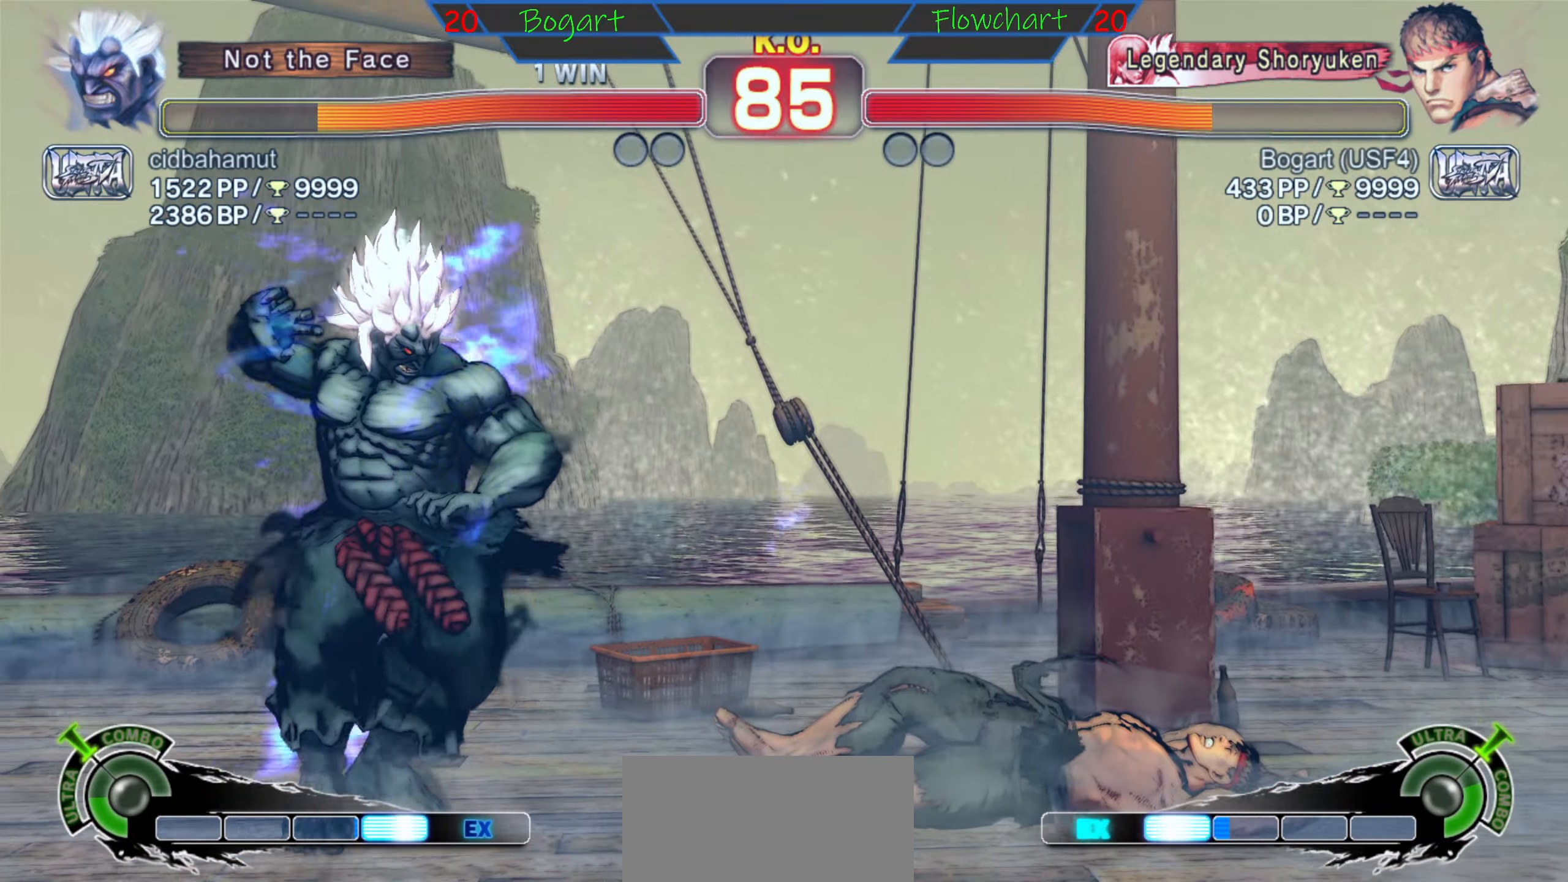
{"buttons": [], "left_stick": "center", "events": [[100, "left_stick", "center"]]}
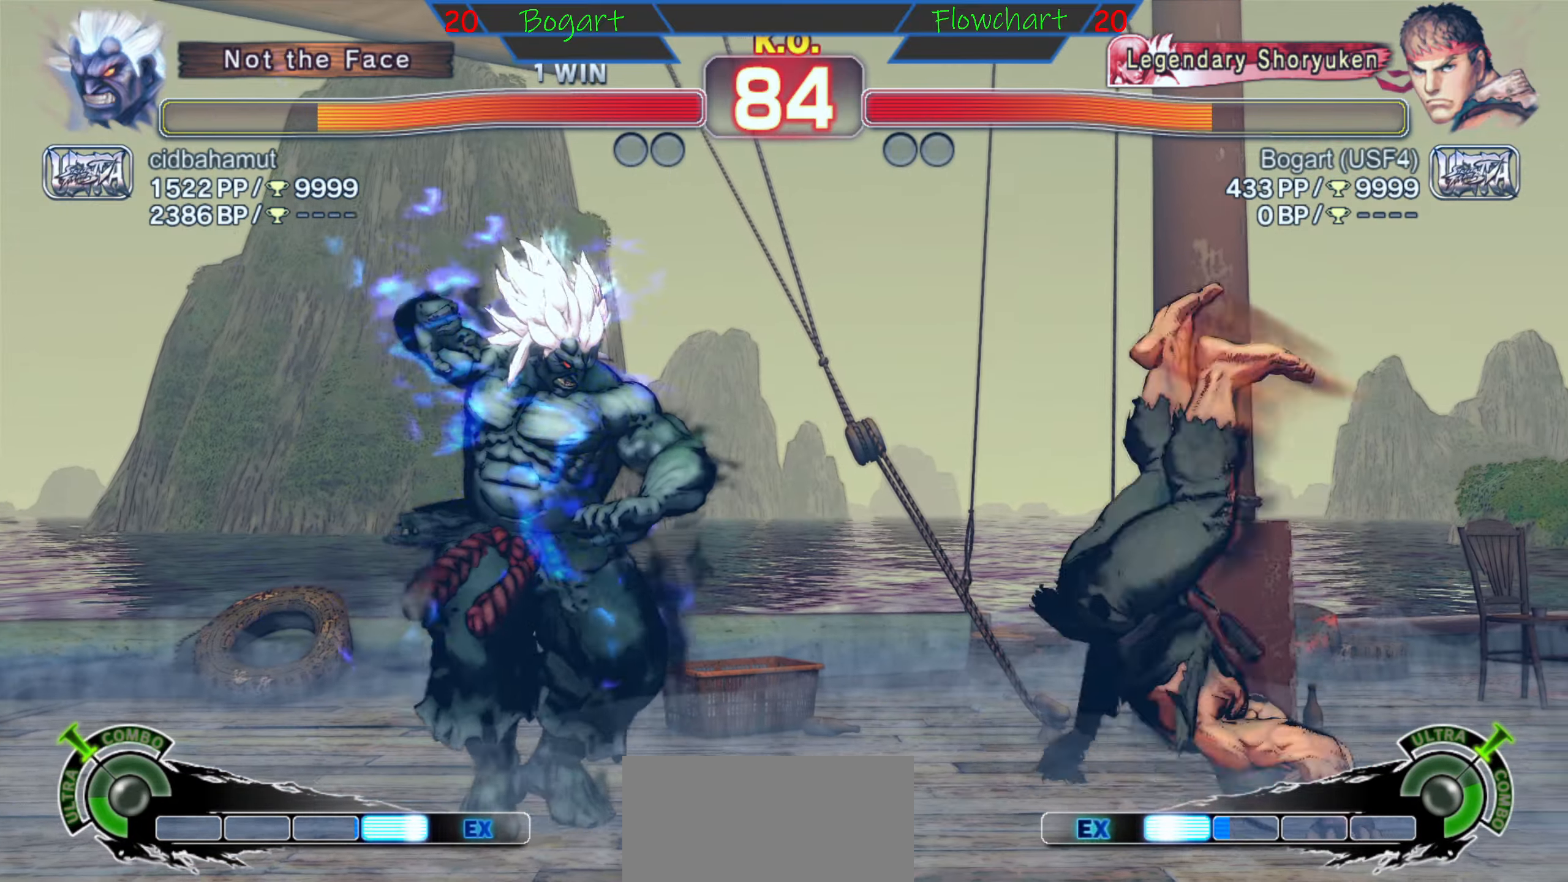
{"buttons": [], "left_stick": "down", "events": [[67, "B", "down"], [67, "Y", "down"], [150, "left_stick", "right"], [267, "left_stick", "center"], [350, "left_stick", "right"], [383, "B", "up"], [383, "Y", "up"], [500, "left_stick", "down"]]}
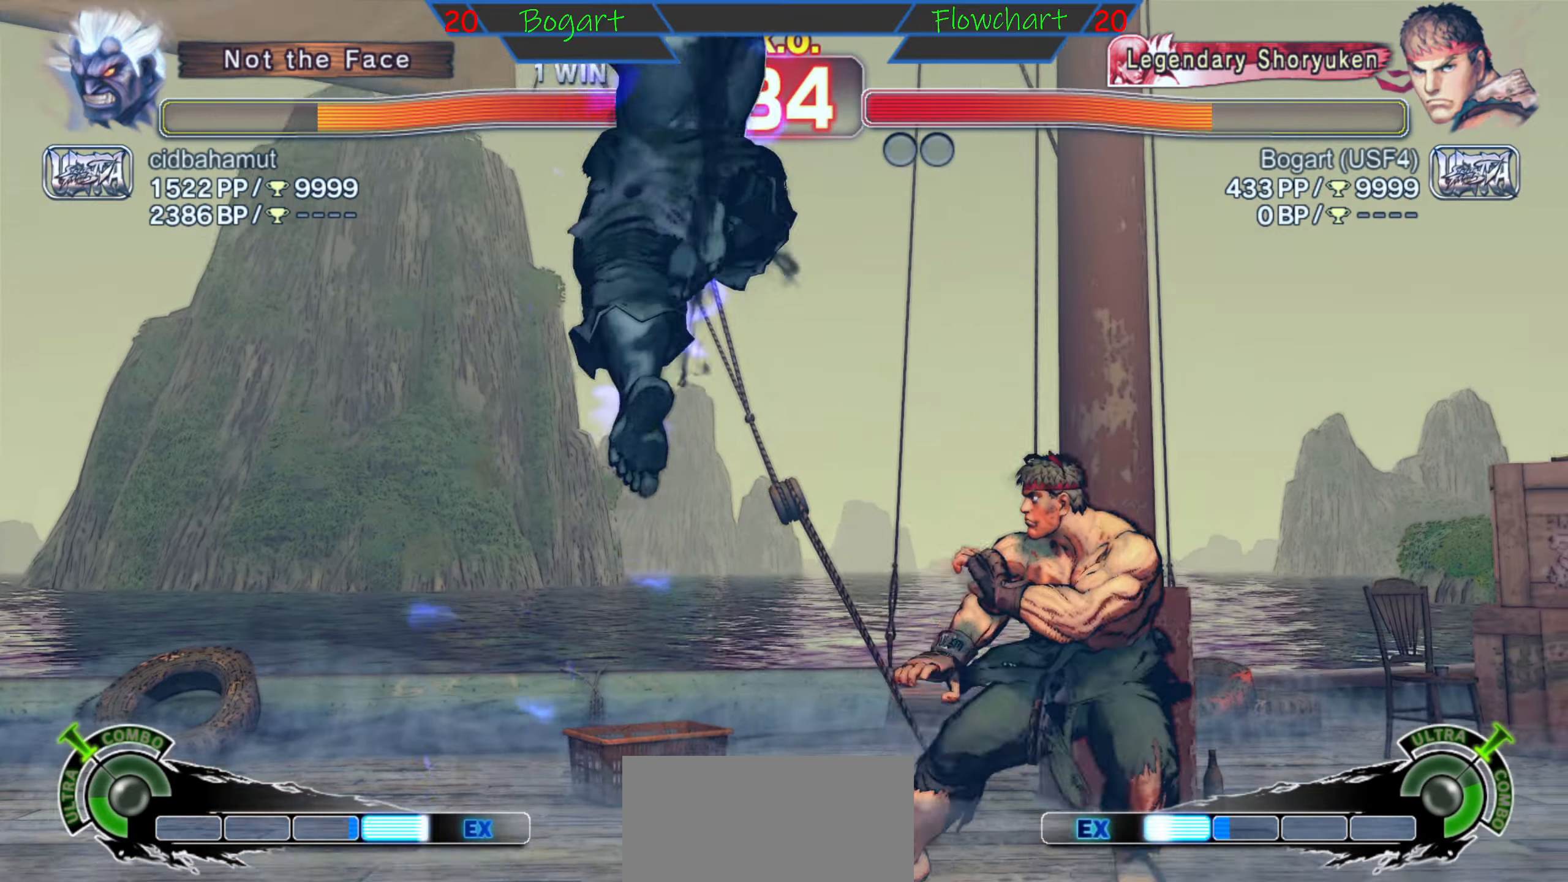
{"buttons": ["R2"], "left_stick": "down", "events": [[133, "R2", "down"], [167, "R2", "up"], [400, "R2", "down"]]}
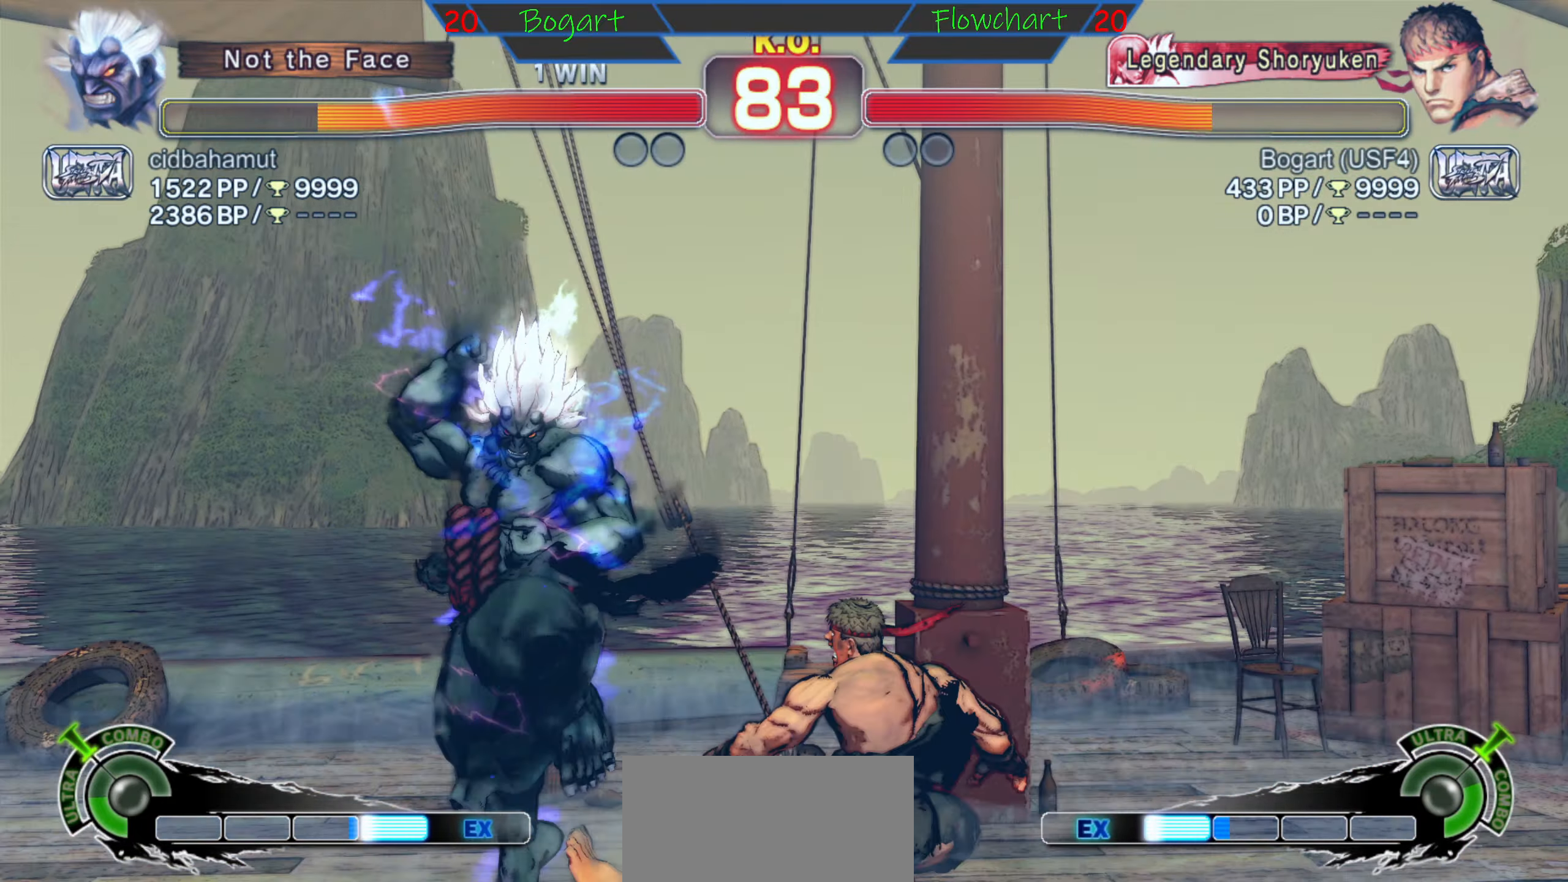
{"buttons": [], "left_stick": "down", "events": [[100, "R2", "up"]]}
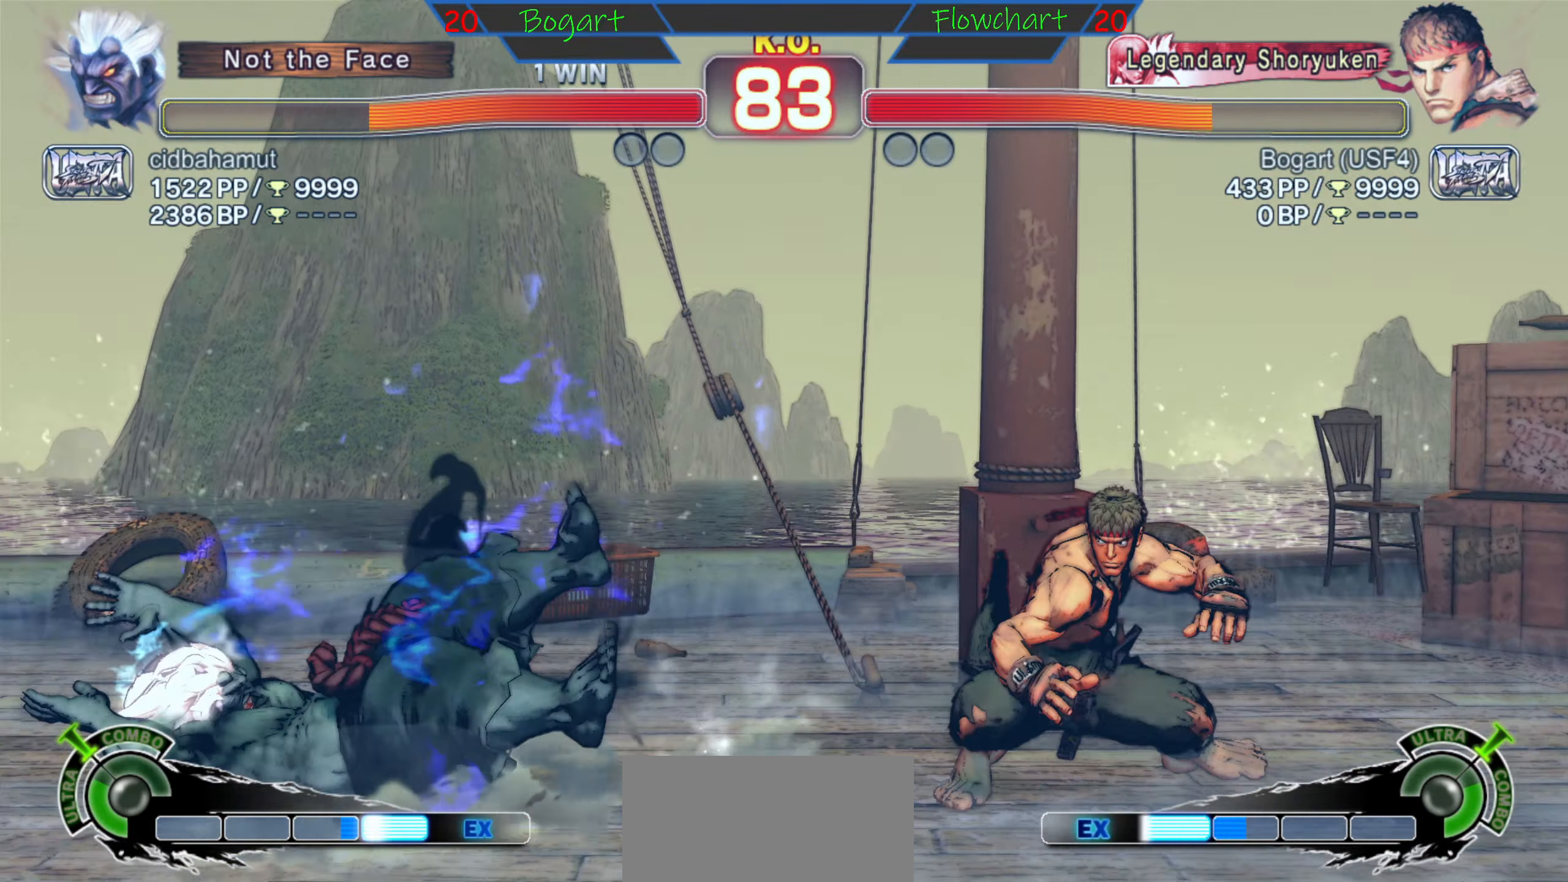
{"buttons": [], "left_stick": "center", "events": [[17, "left_stick", "center"], [83, "left_stick", "left"], [267, "left_stick", "center"]]}
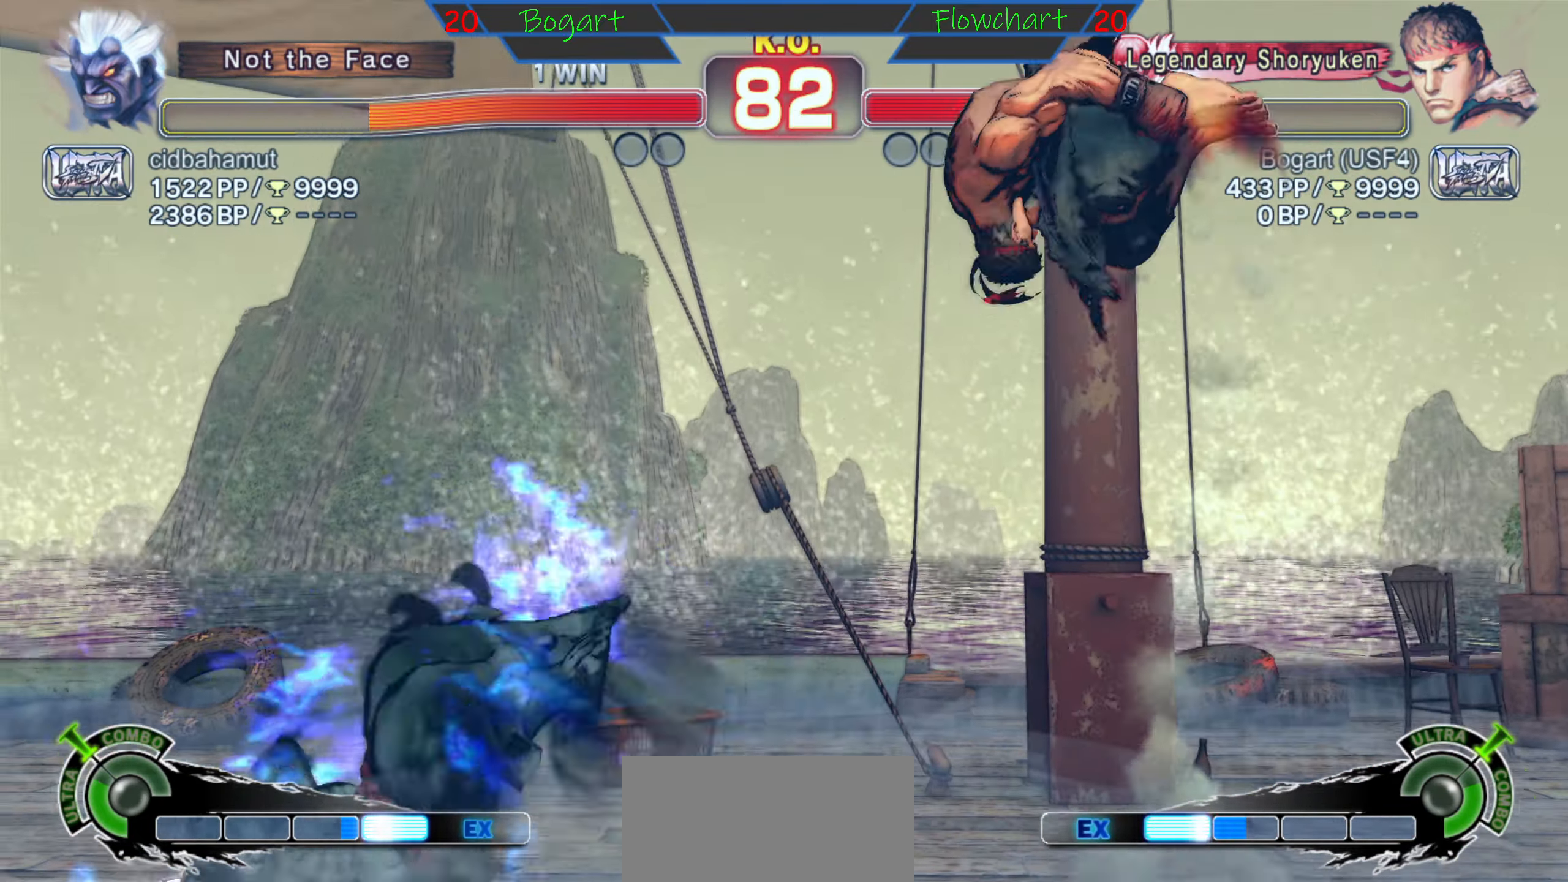
{"buttons": [], "left_stick": "center", "events": [[317, "R2", "down"], [367, "R2", "up"]]}
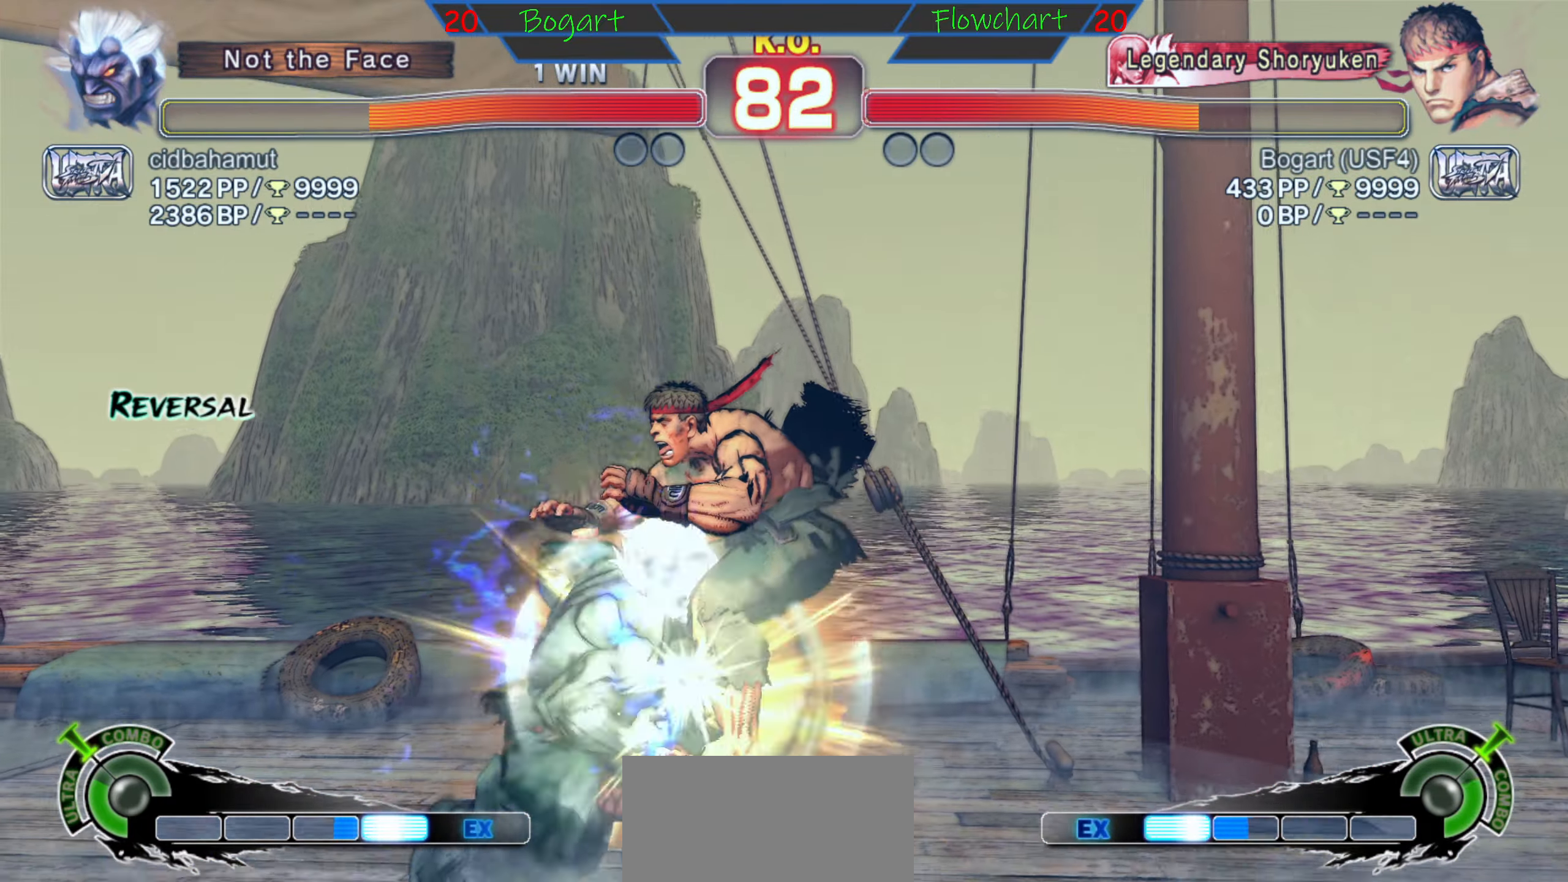
{"buttons": ["R1"], "left_stick": "right", "events": [[100, "R1", "down"], [117, "R1", "up"], [183, "R1", "down"], [333, "R1", "up"], [400, "R1", "down"], [400, "left_stick", "right"]]}
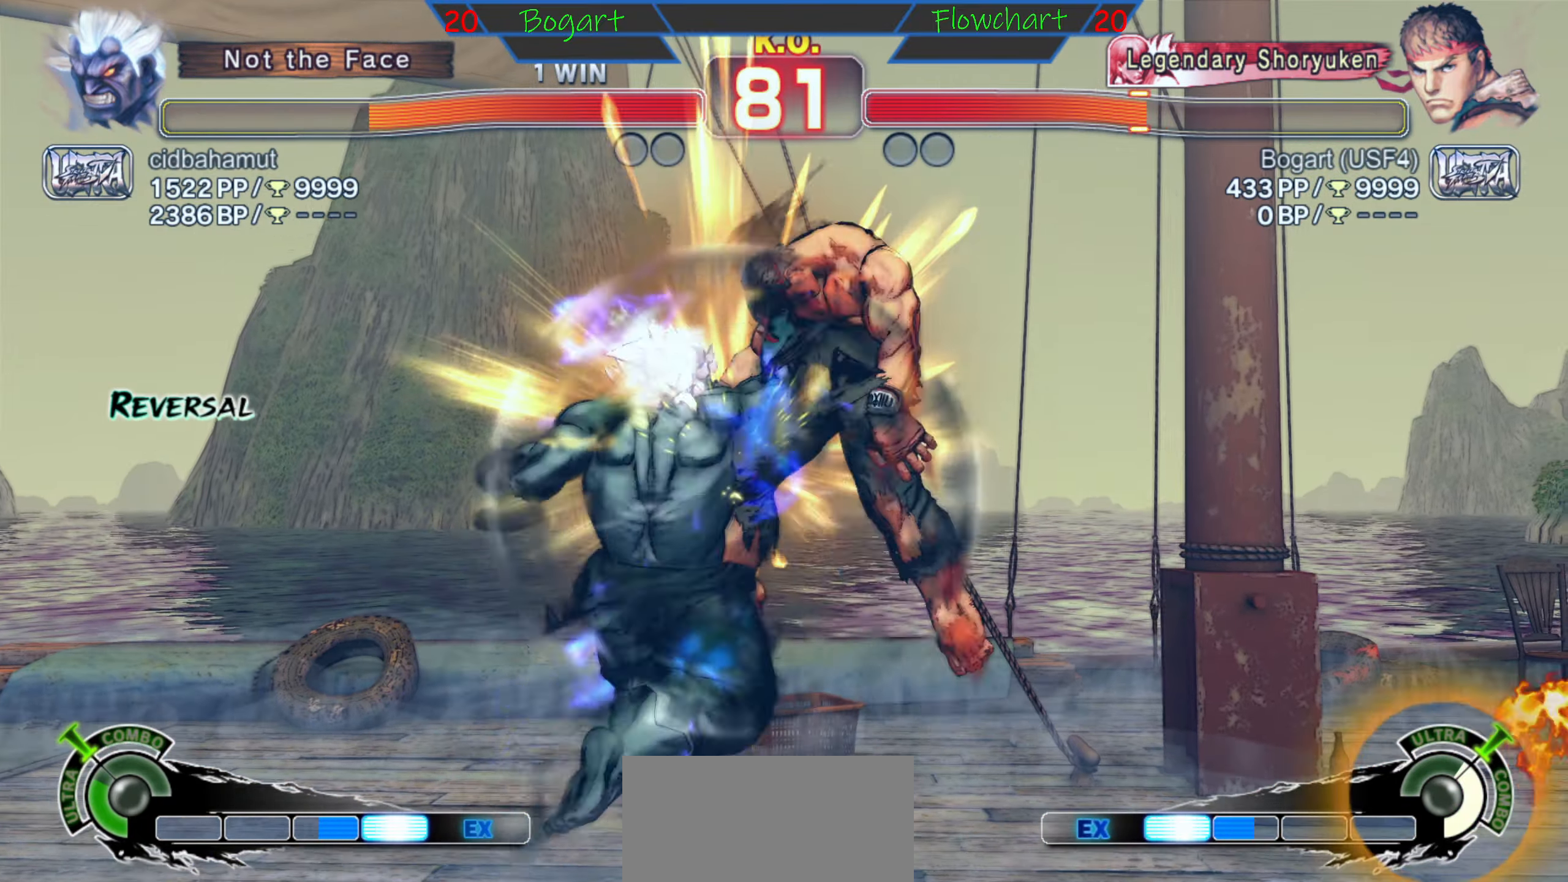
{"buttons": ["X"], "left_stick": "center", "events": [[133, "R1", "up"], [167, "X", "down"], [200, "left_stick", "left"], [417, "X", "up"], [434, "left_stick", "center"], [467, "X", "down"]]}
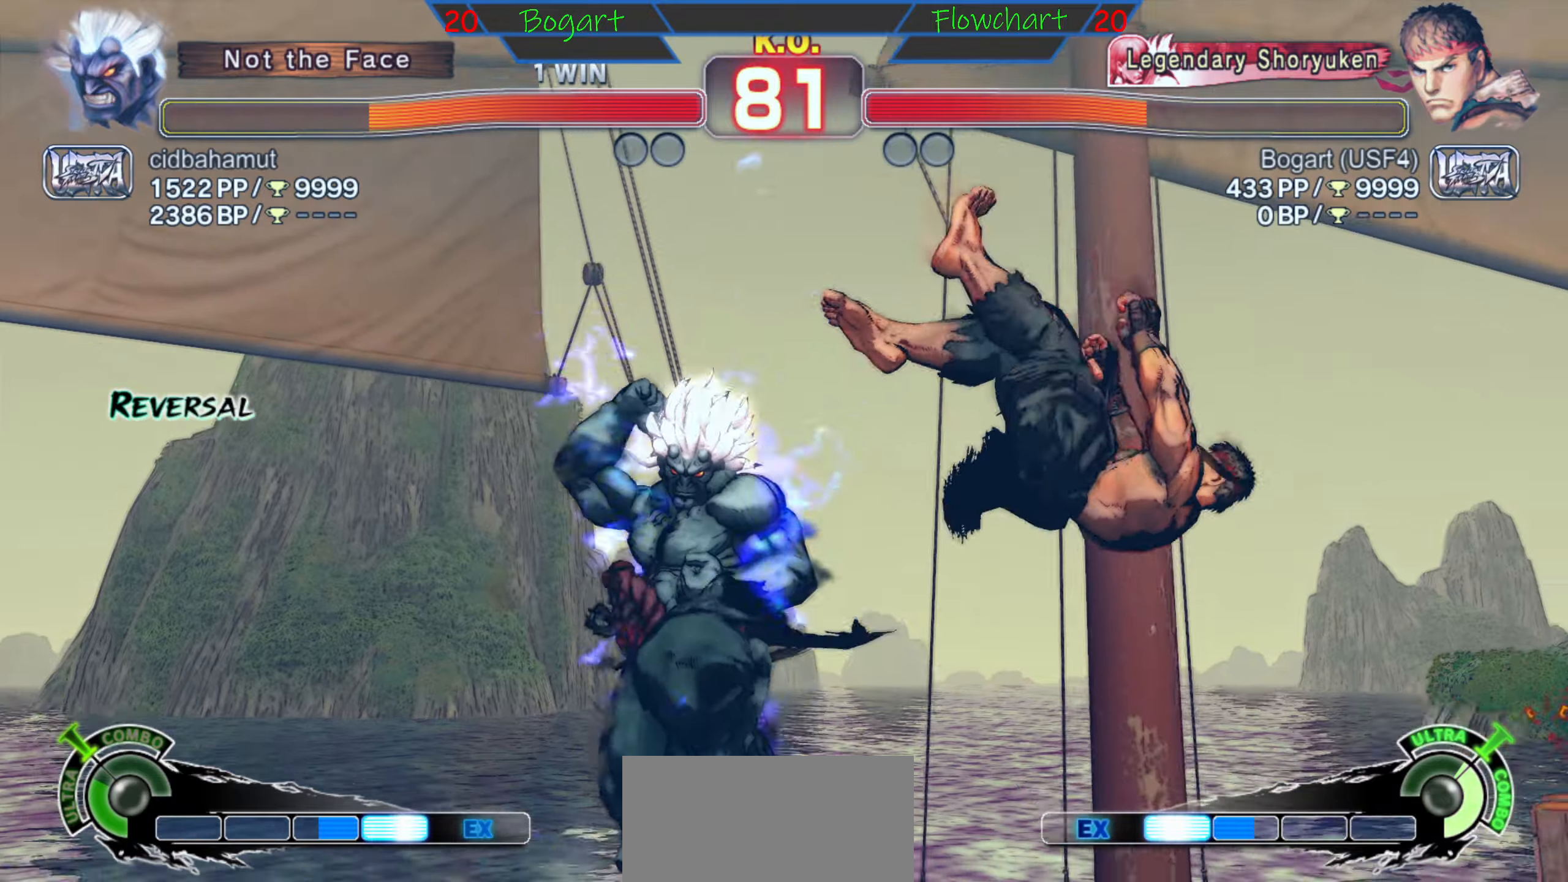
{"buttons": ["X"], "left_stick": "left", "events": [[117, "left_stick", "left"], [150, "X", "up"], [217, "X", "down"], [300, "left_stick", "down"], [367, "X", "up"], [400, "left_stick", "left"], [434, "X", "down"]]}
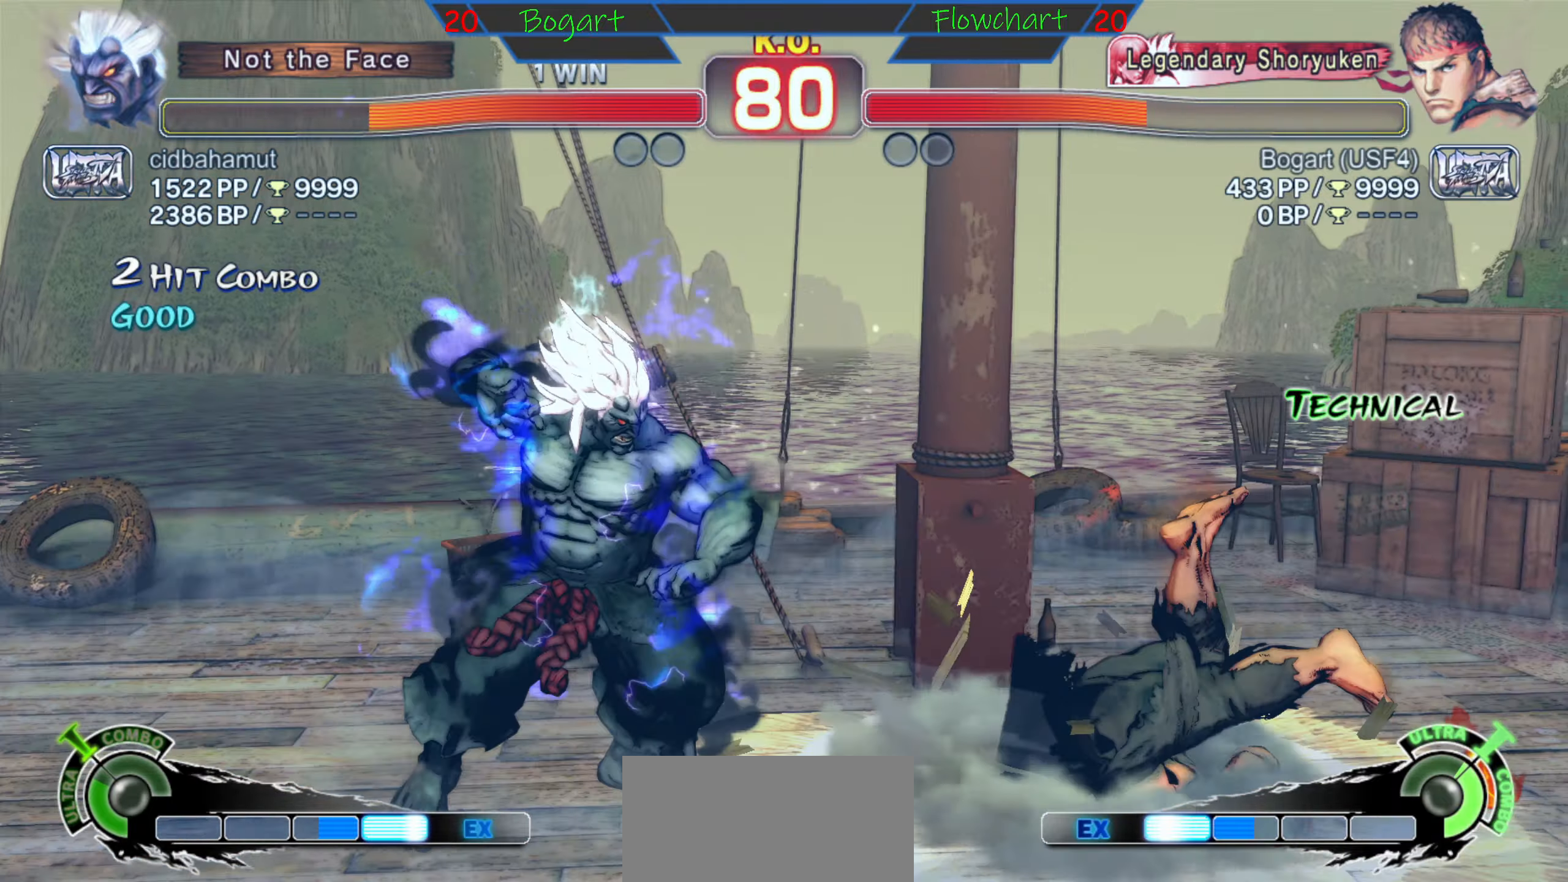
{"buttons": ["X"], "left_stick": "down", "events": [[17, "left_stick", "down"], [117, "X", "up"], [134, "left_stick", "left"], [167, "X", "down"], [234, "left_stick", "down"], [350, "X", "up"], [367, "left_stick", "left"], [400, "X", "down"], [434, "left_stick", "down"]]}
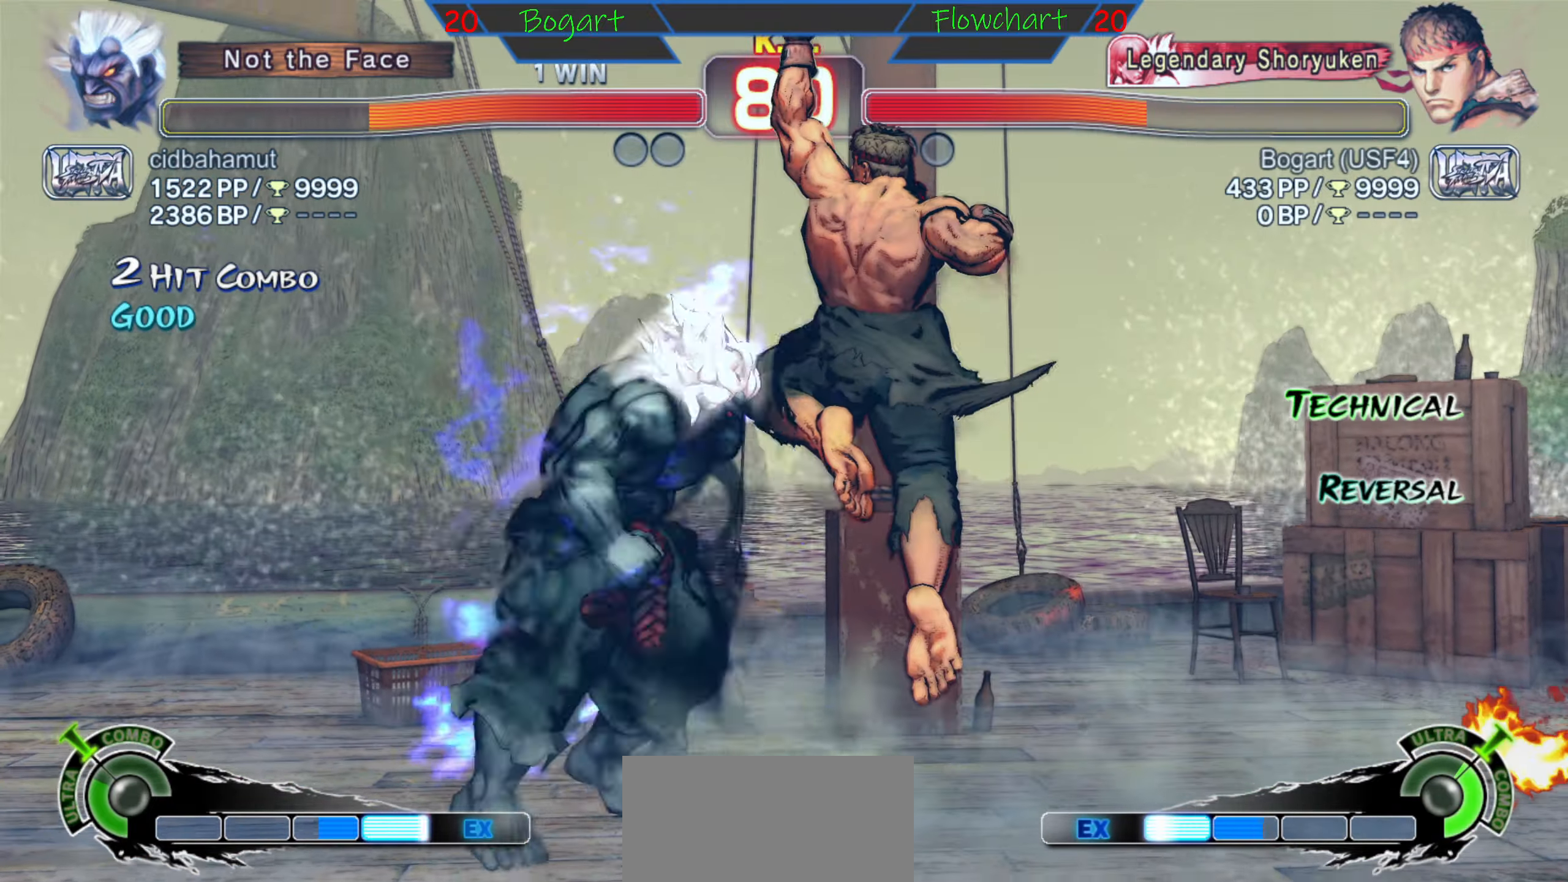
{"buttons": [], "left_stick": "down", "events": [[34, "X", "up"], [50, "left_stick", "left"], [117, "X", "down"], [117, "left_stick", "down"], [234, "X", "up"], [234, "left_stick", "left"], [284, "left_stick", "down"], [334, "X", "down"], [334, "left_stick", "center"], [450, "X", "up"], [484, "left_stick", "down"]]}
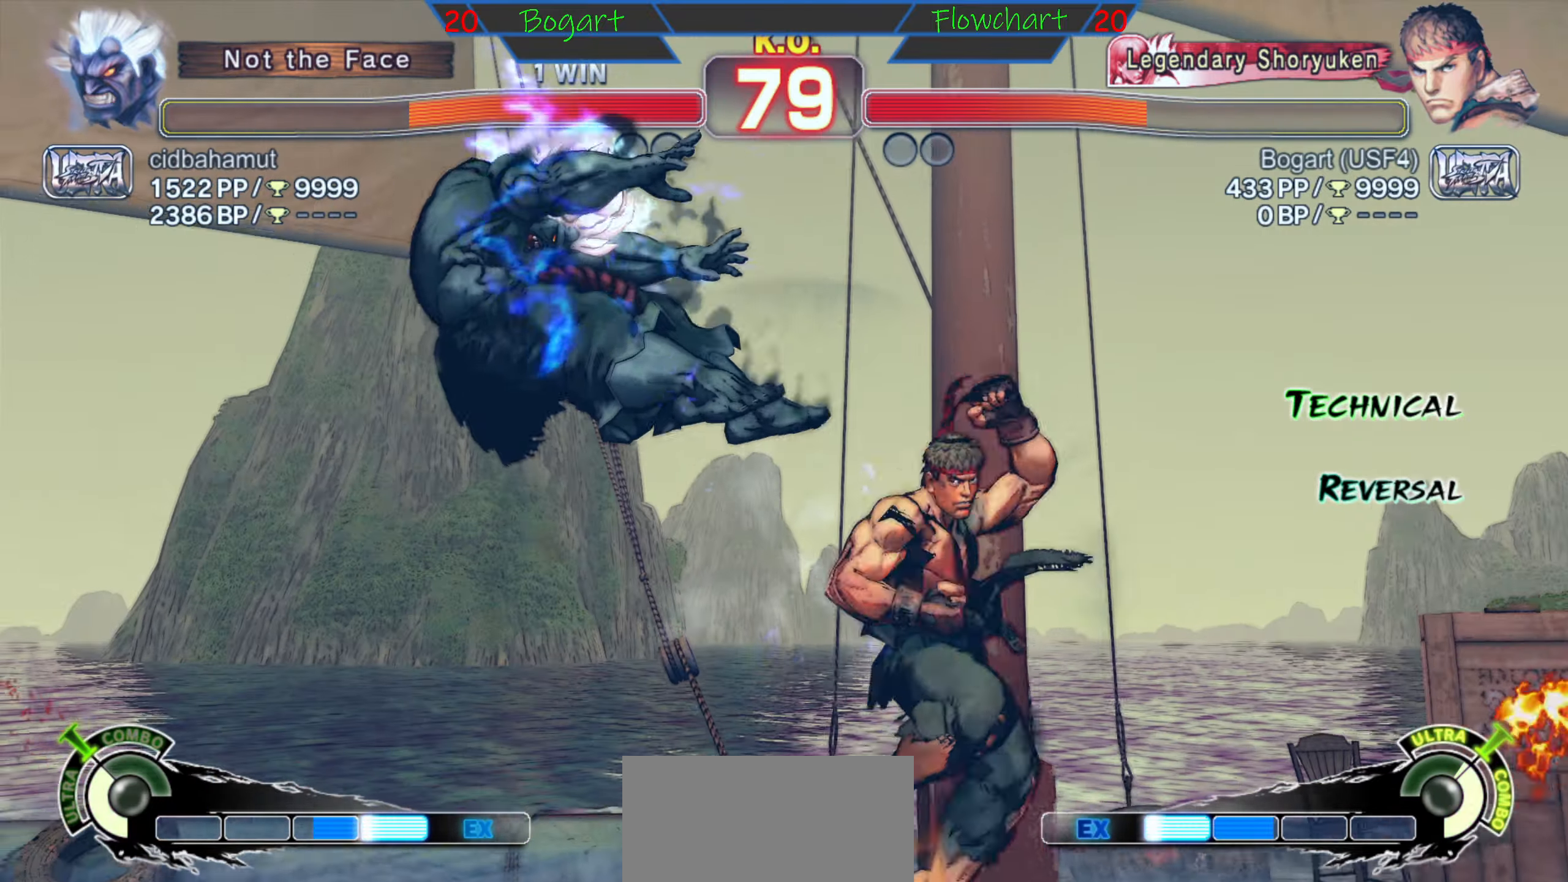
{"buttons": [], "left_stick": "center", "events": [[50, "left_stick", "left"], [334, "left_stick", "center"]]}